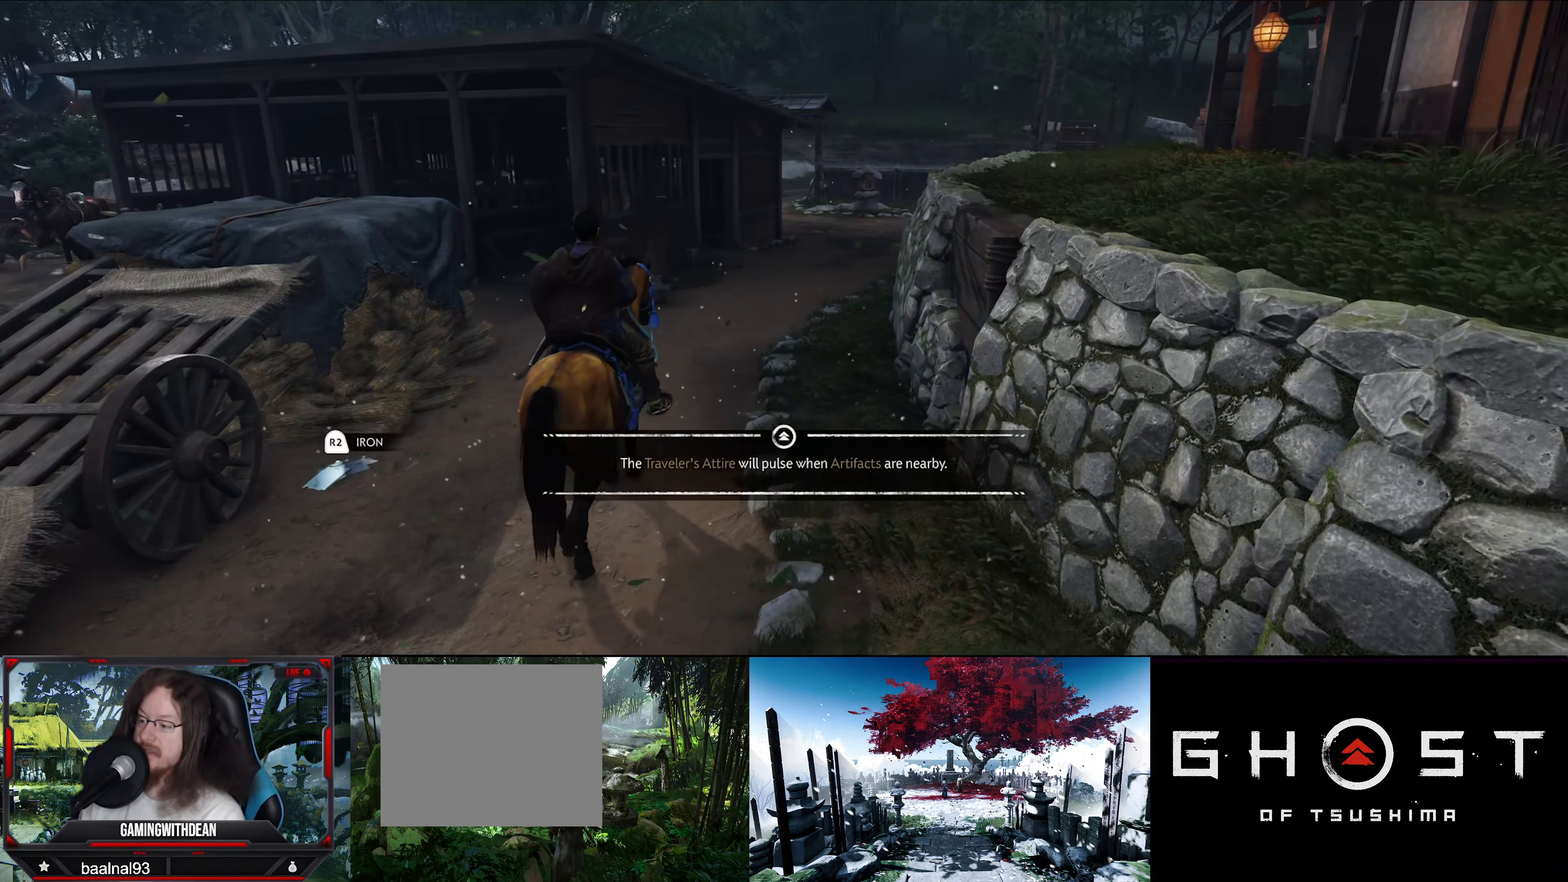
Gameplay with a controller (PlayStation layout); each line is a JSON object with the inputs held at the frame after it. "events" lists button and stick changes between this image and that frame as [ms after this image, input, new state], when the widget could be followed in between.
{"buttons": [], "left_stick": "center", "right_stick": "down-left", "events": [[417, "right_stick", "down-left"]]}
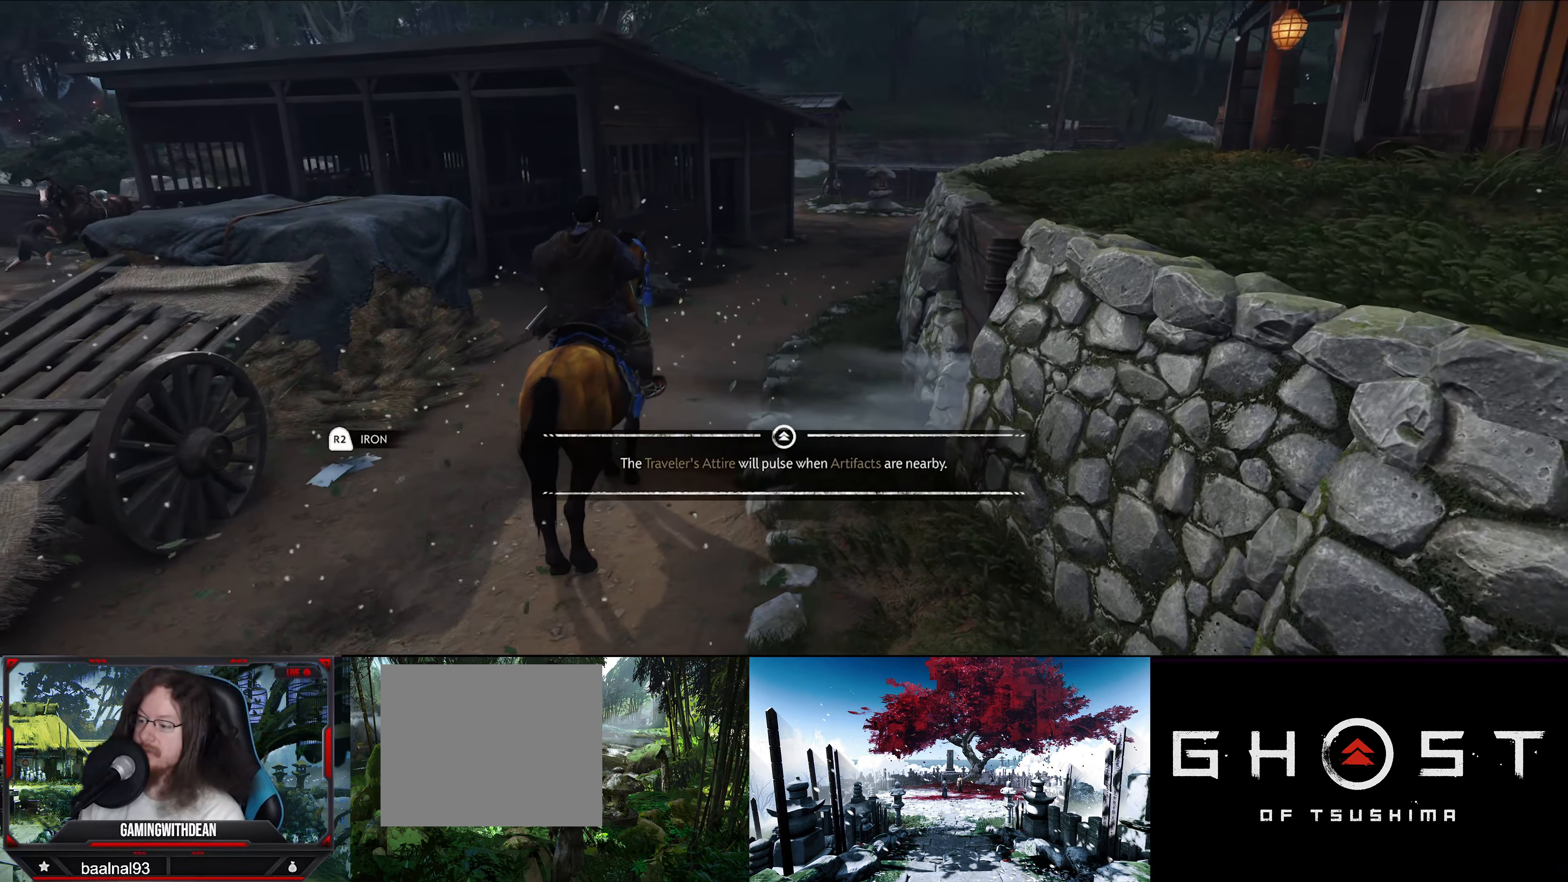
{"buttons": [], "left_stick": "center", "right_stick": "center", "events": [[250, "right_stick", "center"]]}
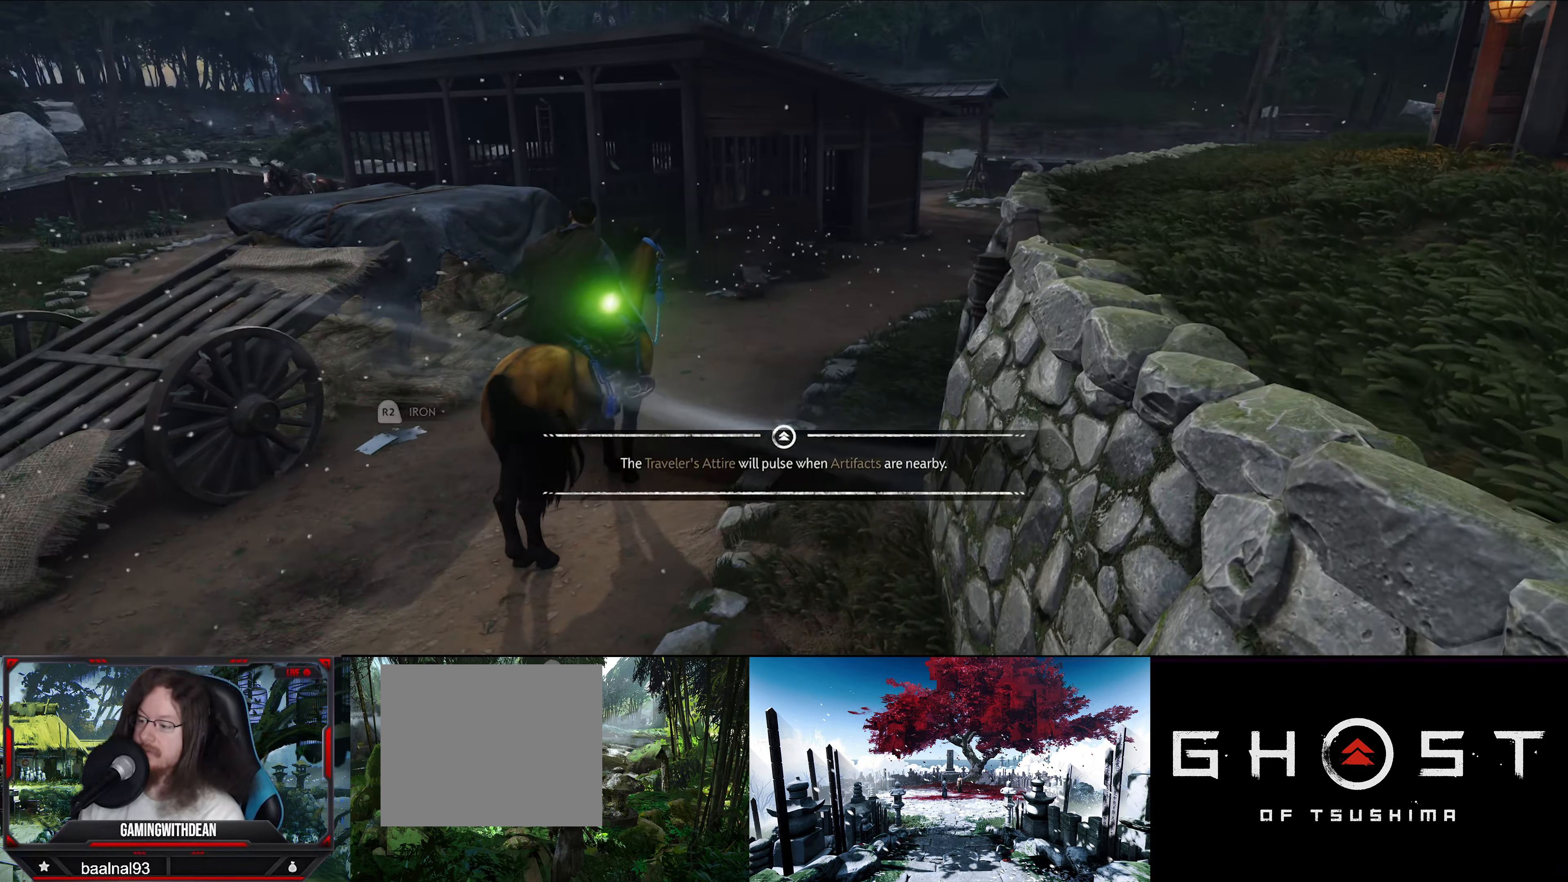
{"buttons": [], "left_stick": "center", "right_stick": "down-right", "events": [[484, "right_stick", "down-right"]]}
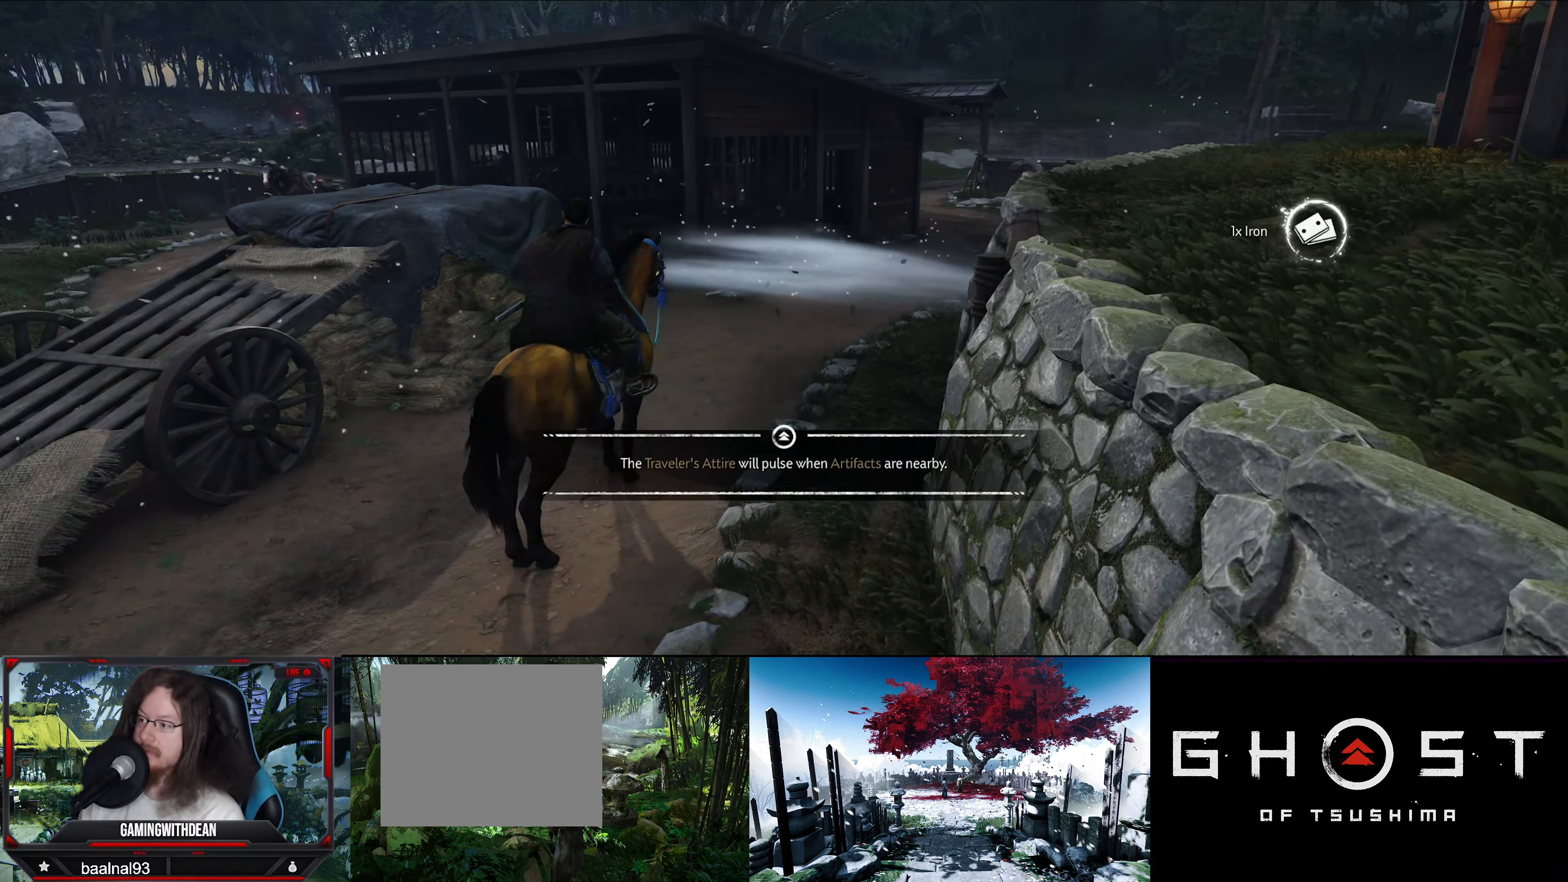
{"buttons": [], "left_stick": "center", "right_stick": "right", "events": [[234, "right_stick", "right"]]}
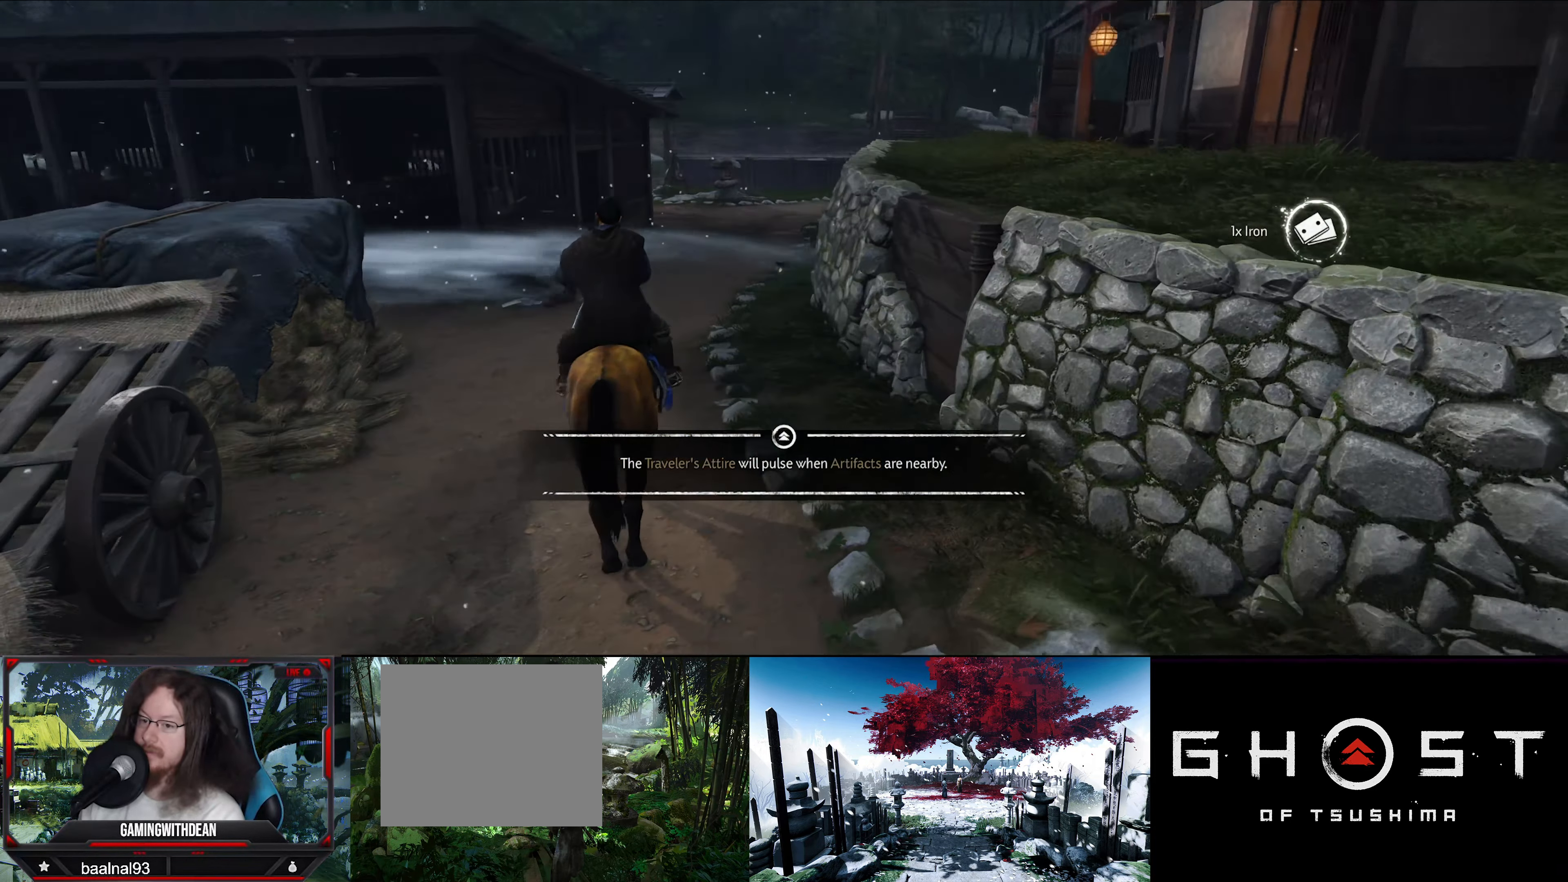
{"buttons": [], "left_stick": "center", "right_stick": "center", "events": [[317, "right_stick", "center"]]}
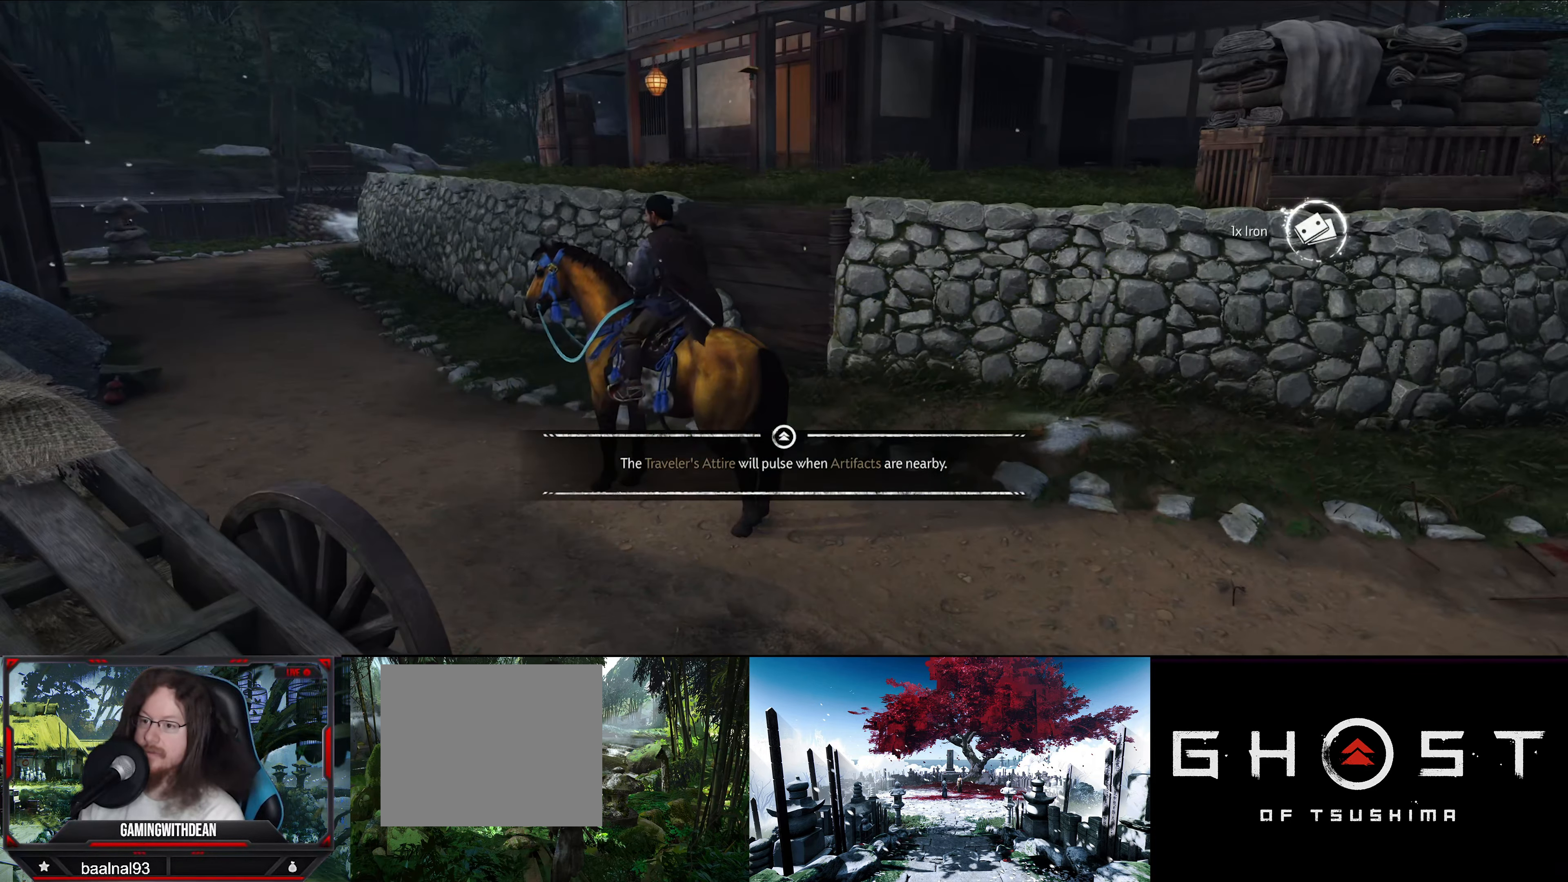
{"buttons": [], "left_stick": "center", "right_stick": "left", "events": [[350, "right_stick", "left"]]}
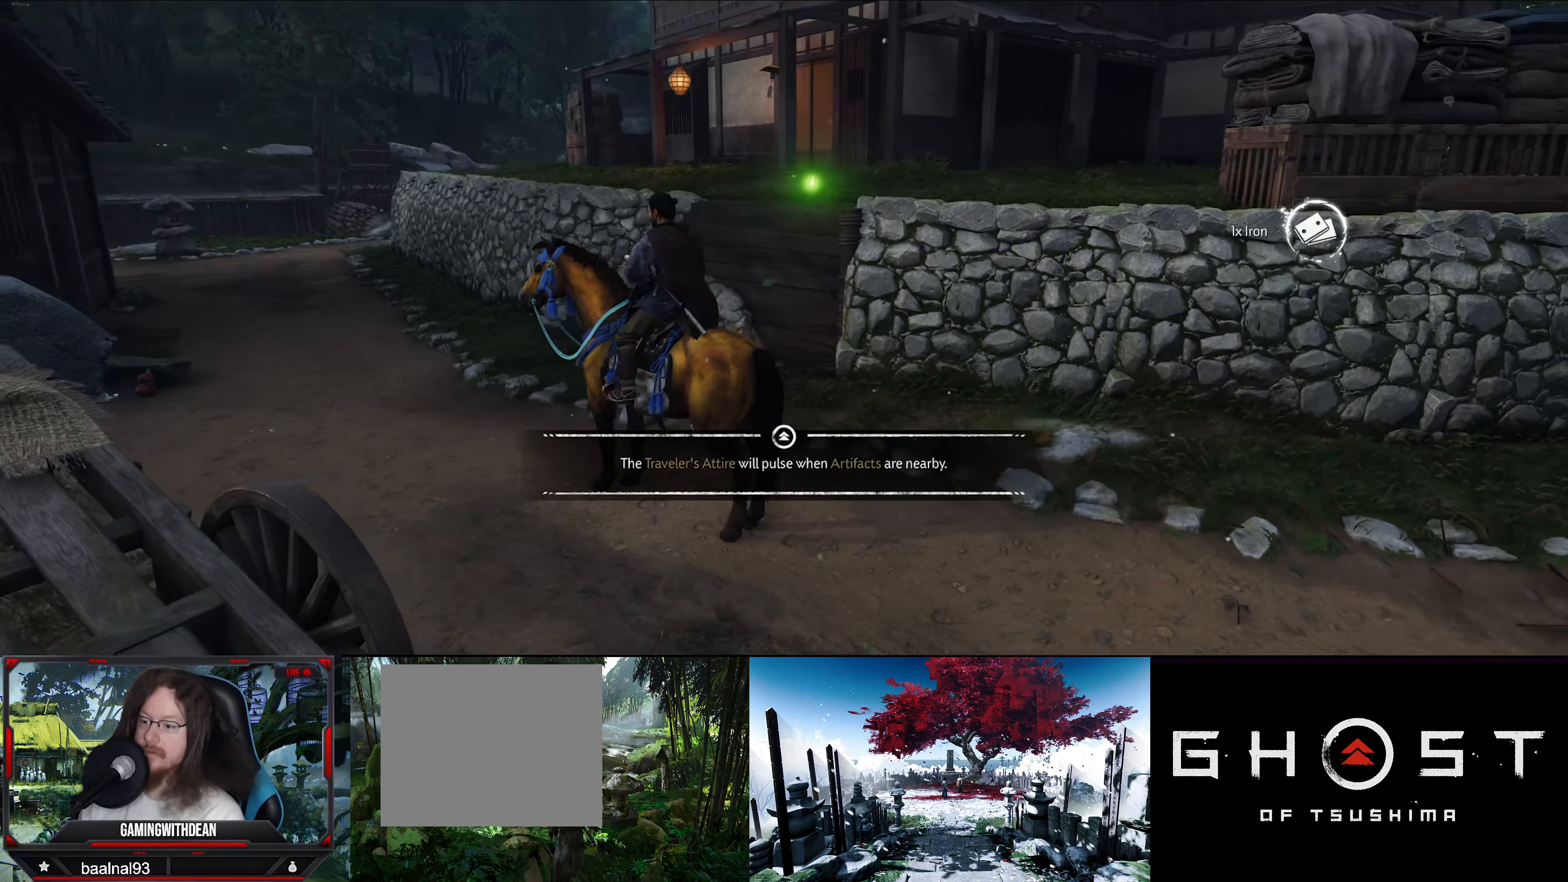
{"buttons": [], "left_stick": "up-left", "right_stick": "down-left", "events": [[266, "left_stick", "up-left"], [283, "right_stick", "down-left"]]}
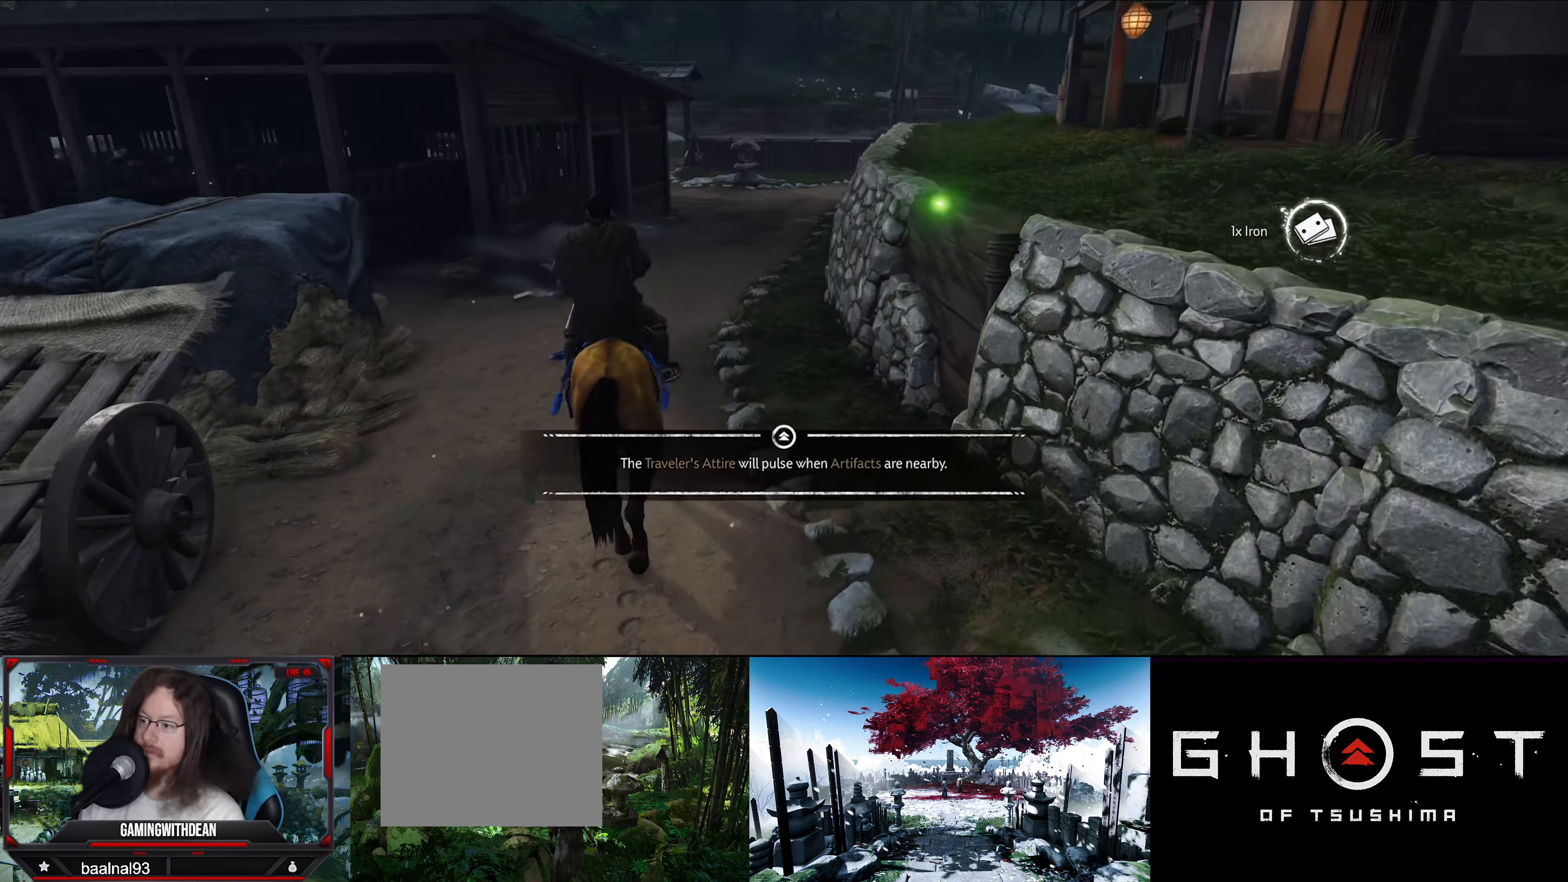
{"buttons": [], "left_stick": "up", "right_stick": "down-left", "events": [[33, "right_stick", "center"], [83, "left_stick", "up"], [350, "right_stick", "down-left"]]}
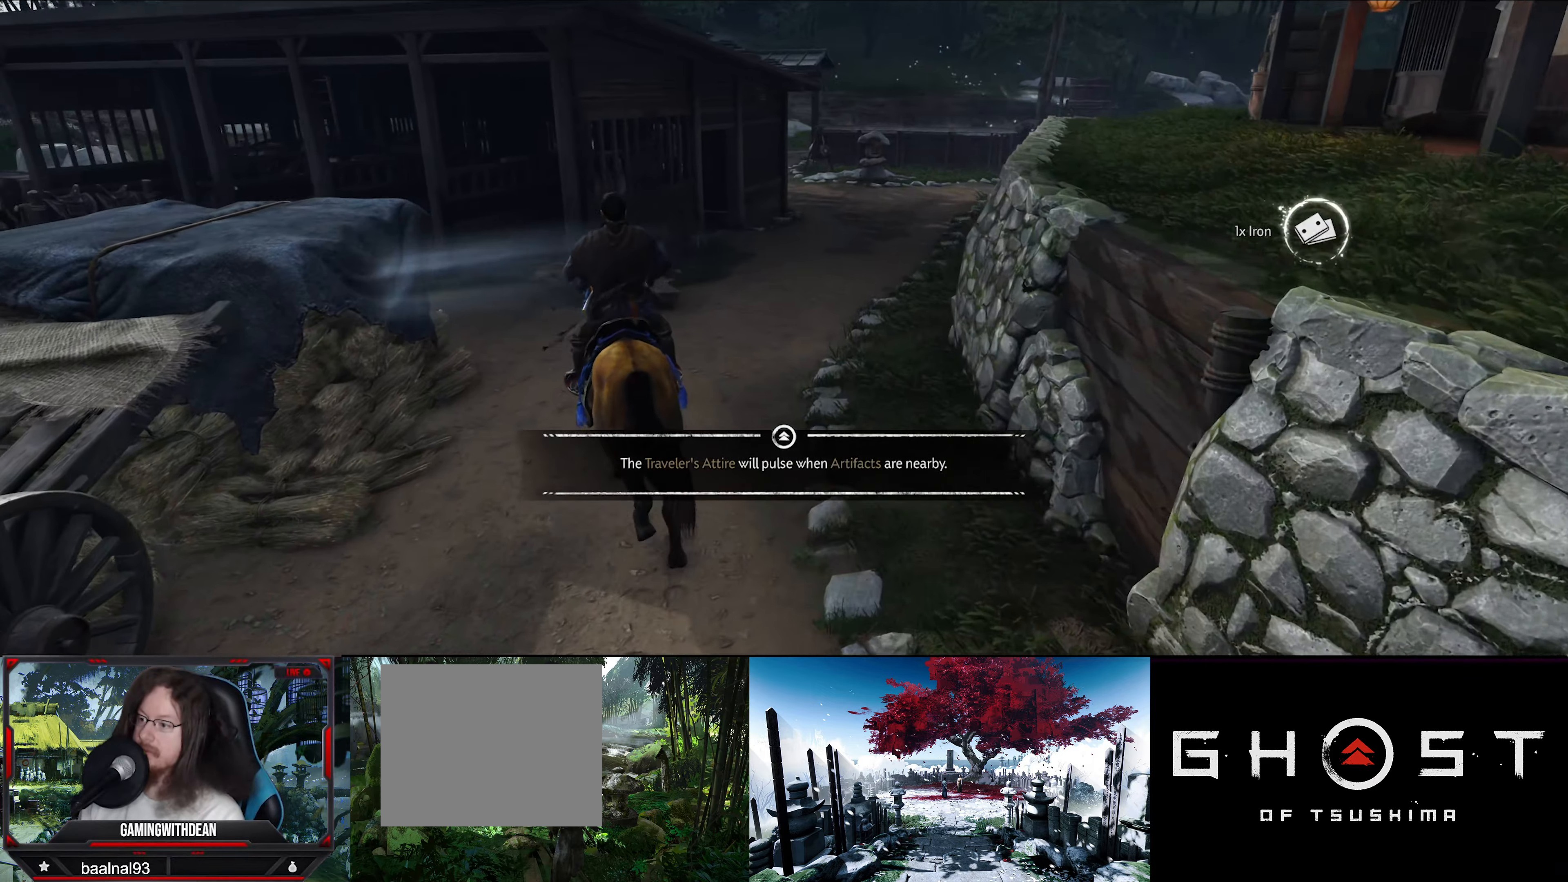
{"buttons": [], "left_stick": "up", "right_stick": "left", "events": [[266, "right_stick", "left"]]}
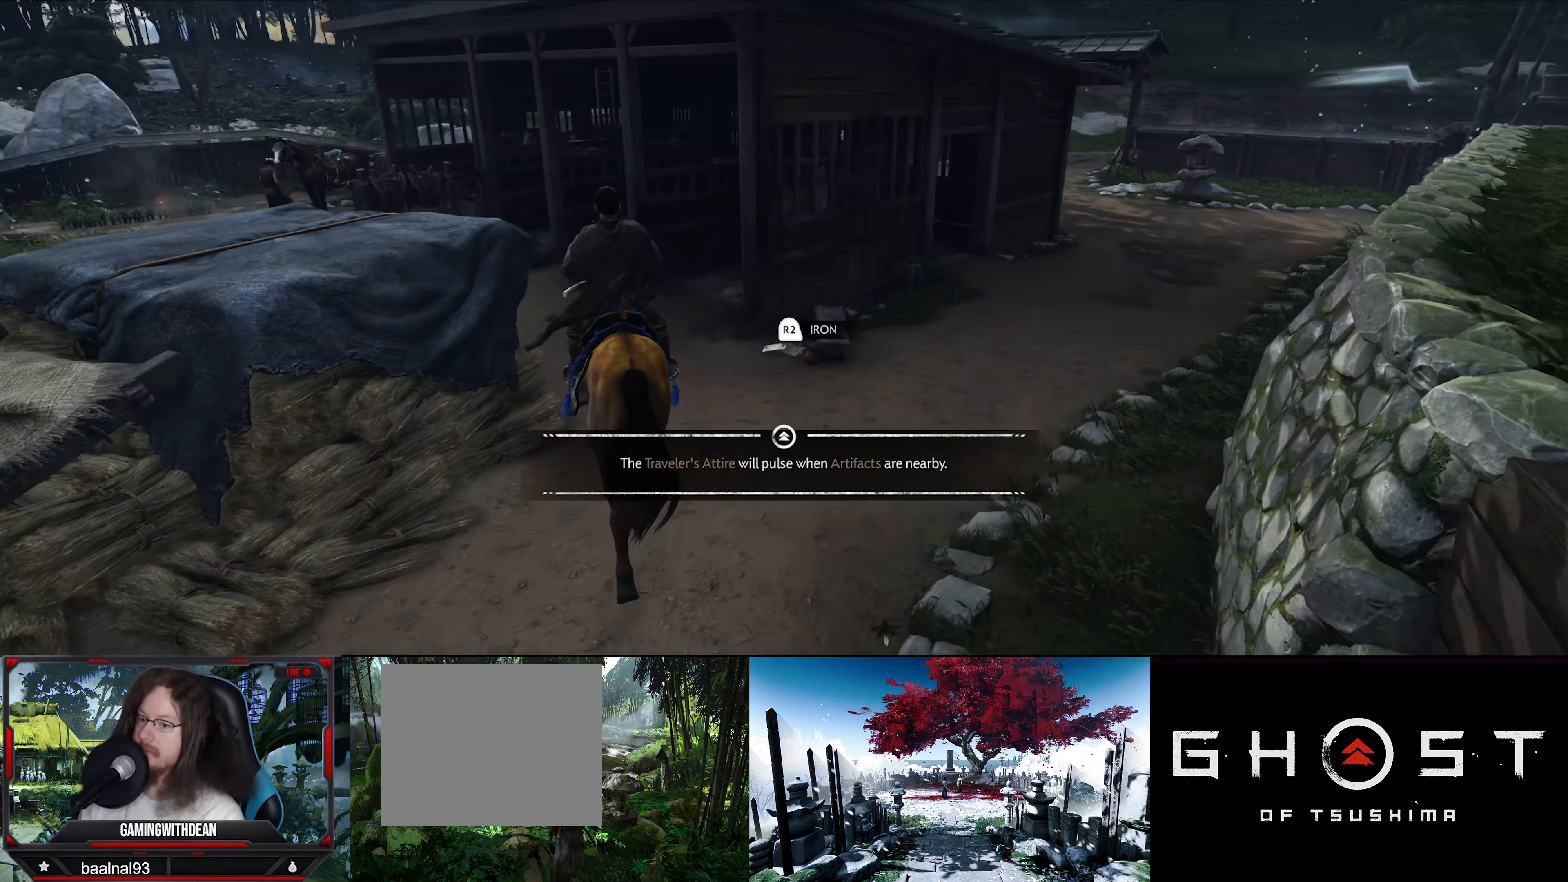
{"buttons": [], "left_stick": "center", "right_stick": "center", "events": [[216, "right_stick", "center"], [500, "left_stick", "center"]]}
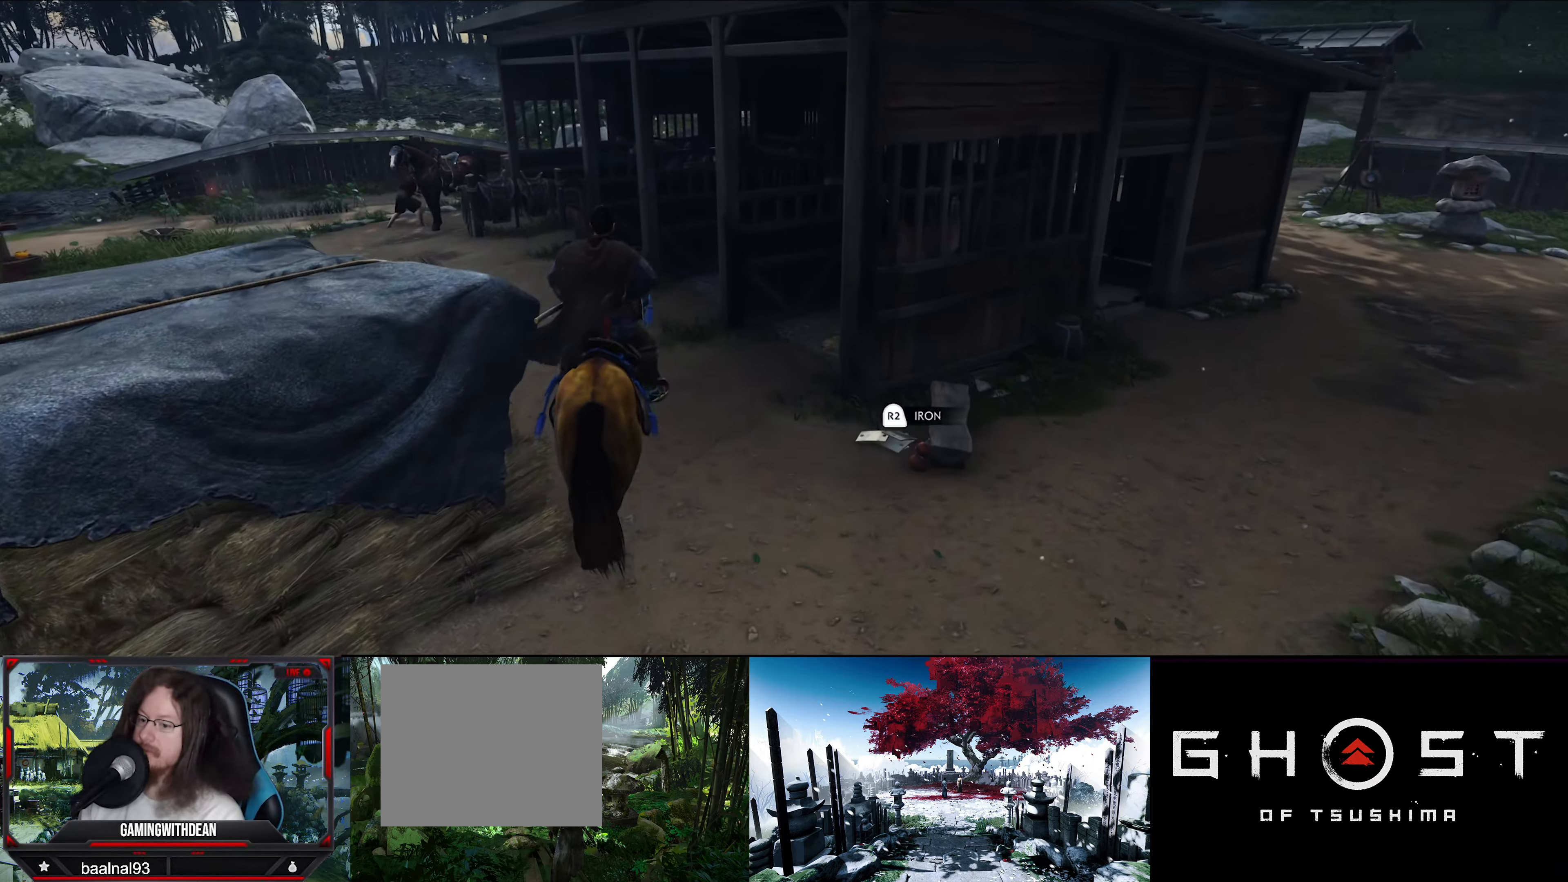
{"buttons": [], "left_stick": "up-left", "right_stick": "center"}
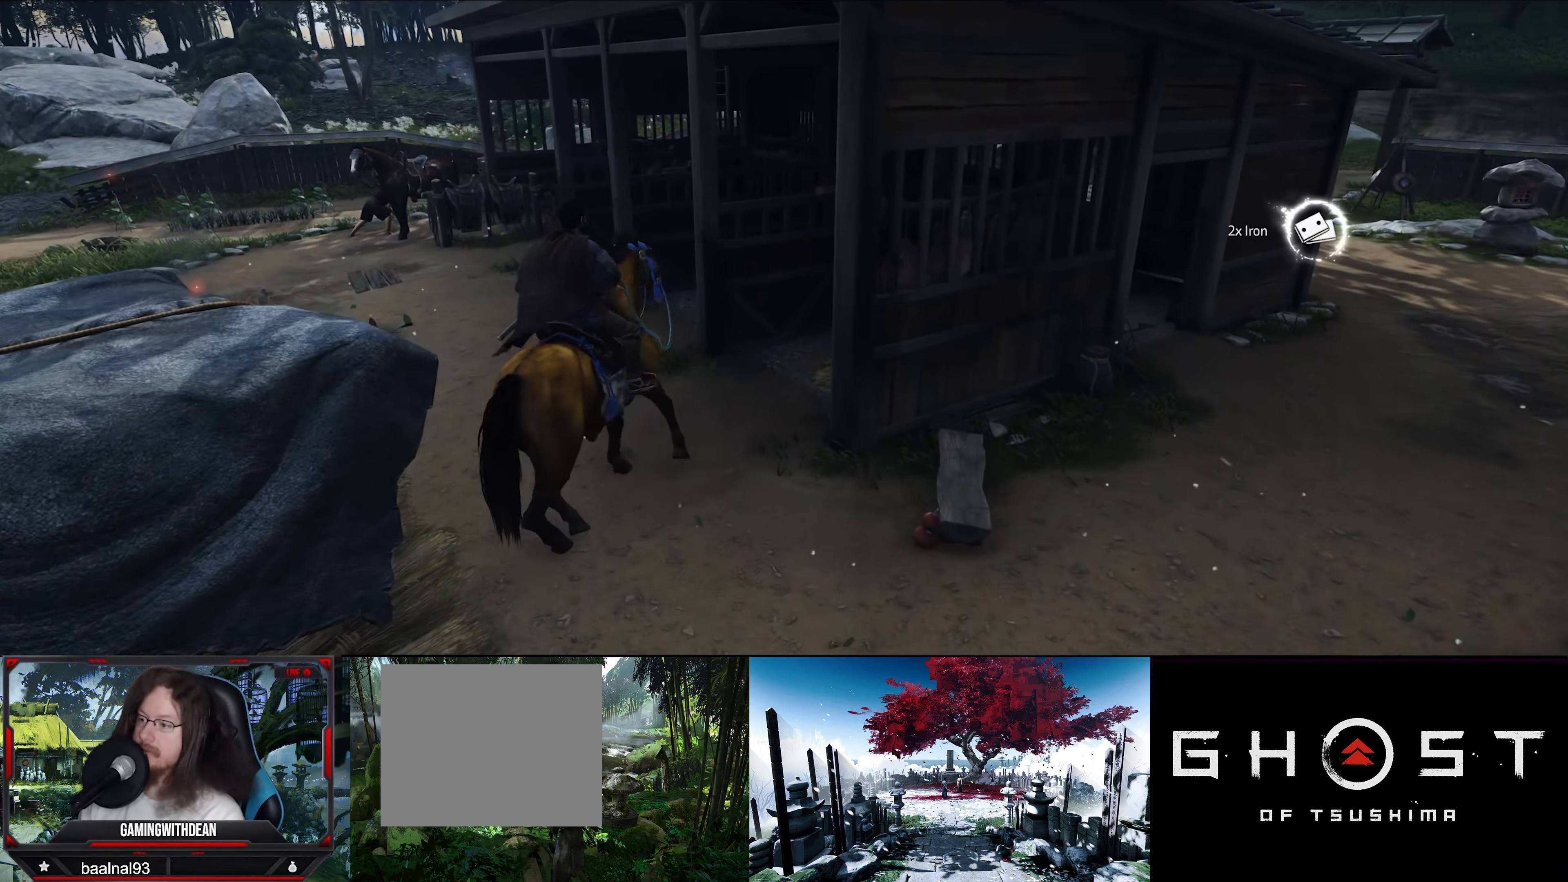
{"buttons": [], "left_stick": "up-left", "right_stick": "center", "events": [[233, "right_stick", "down-left"], [400, "right_stick", "center"]]}
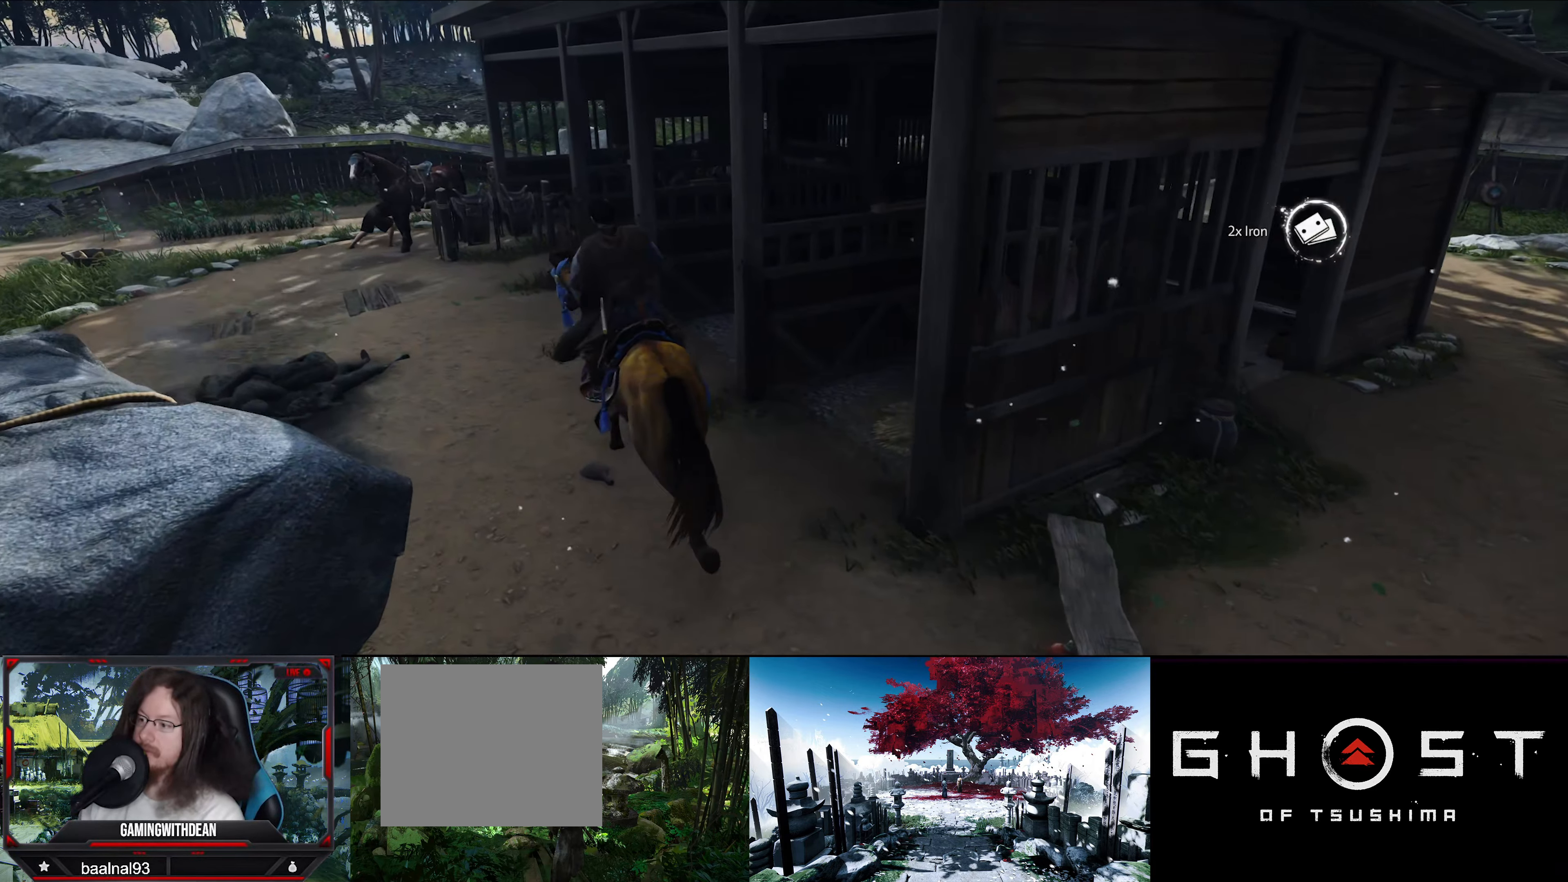
{"buttons": [], "left_stick": "up-left", "right_stick": "center", "events": []}
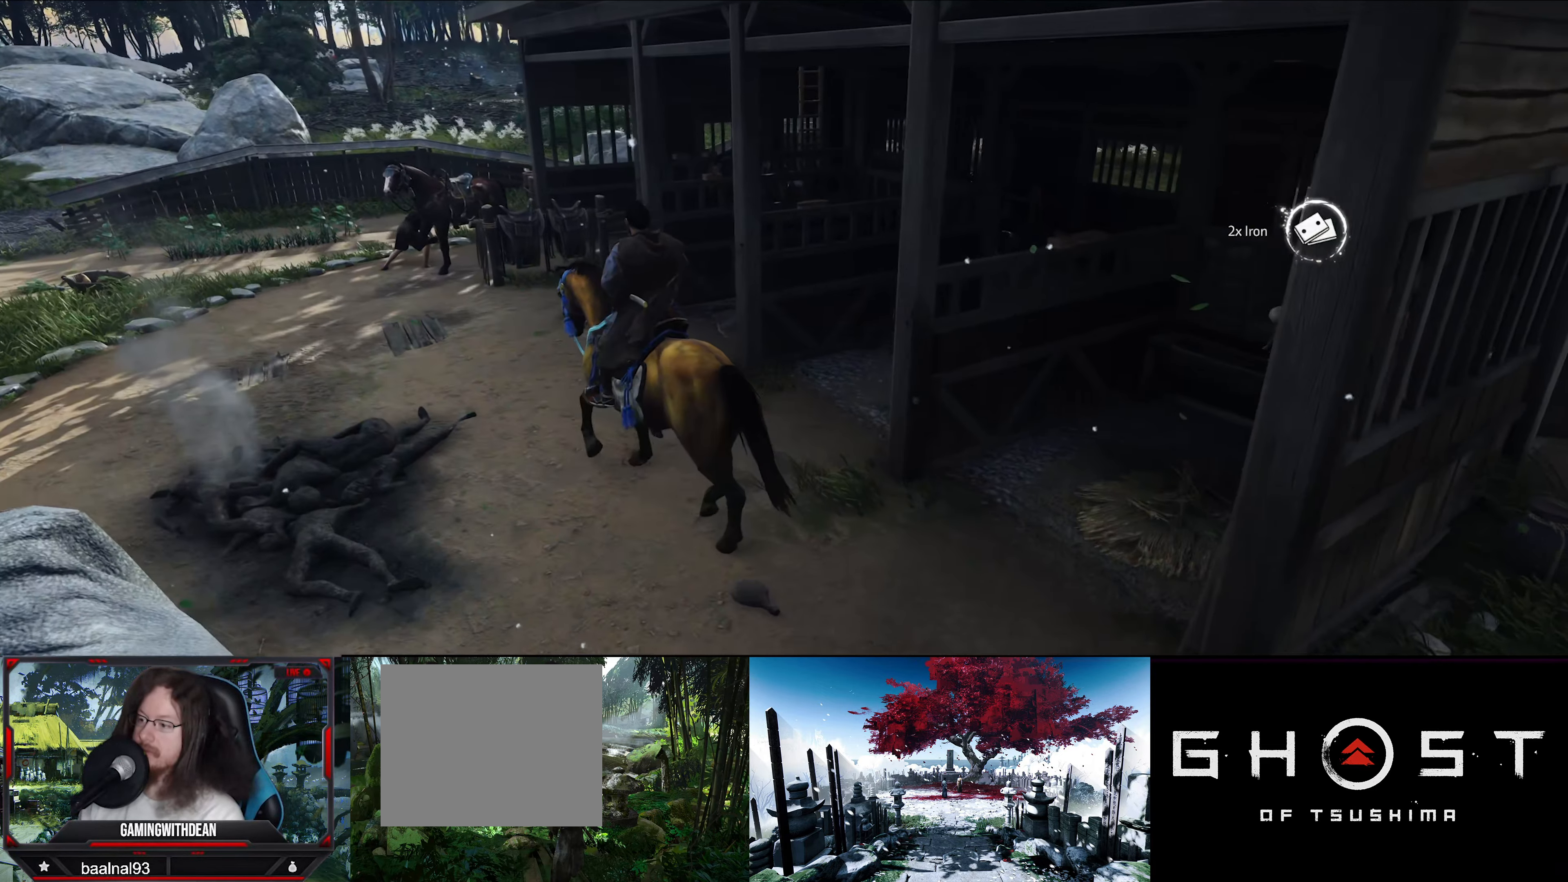
{"buttons": [], "left_stick": "up-left", "right_stick": "center", "events": []}
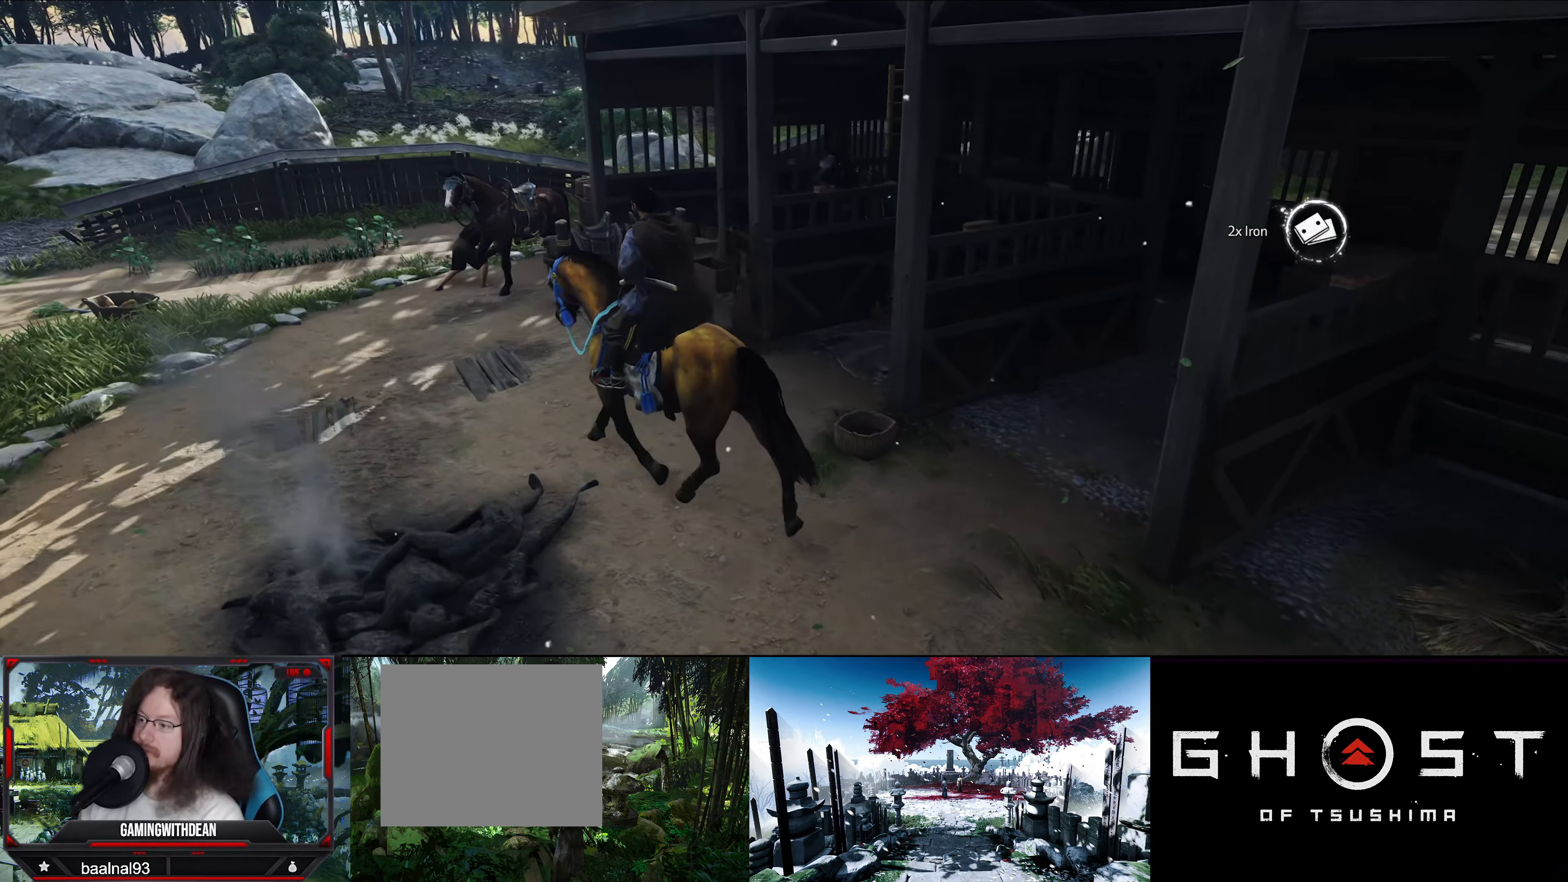
{"buttons": [], "left_stick": "up-left", "right_stick": "center", "events": []}
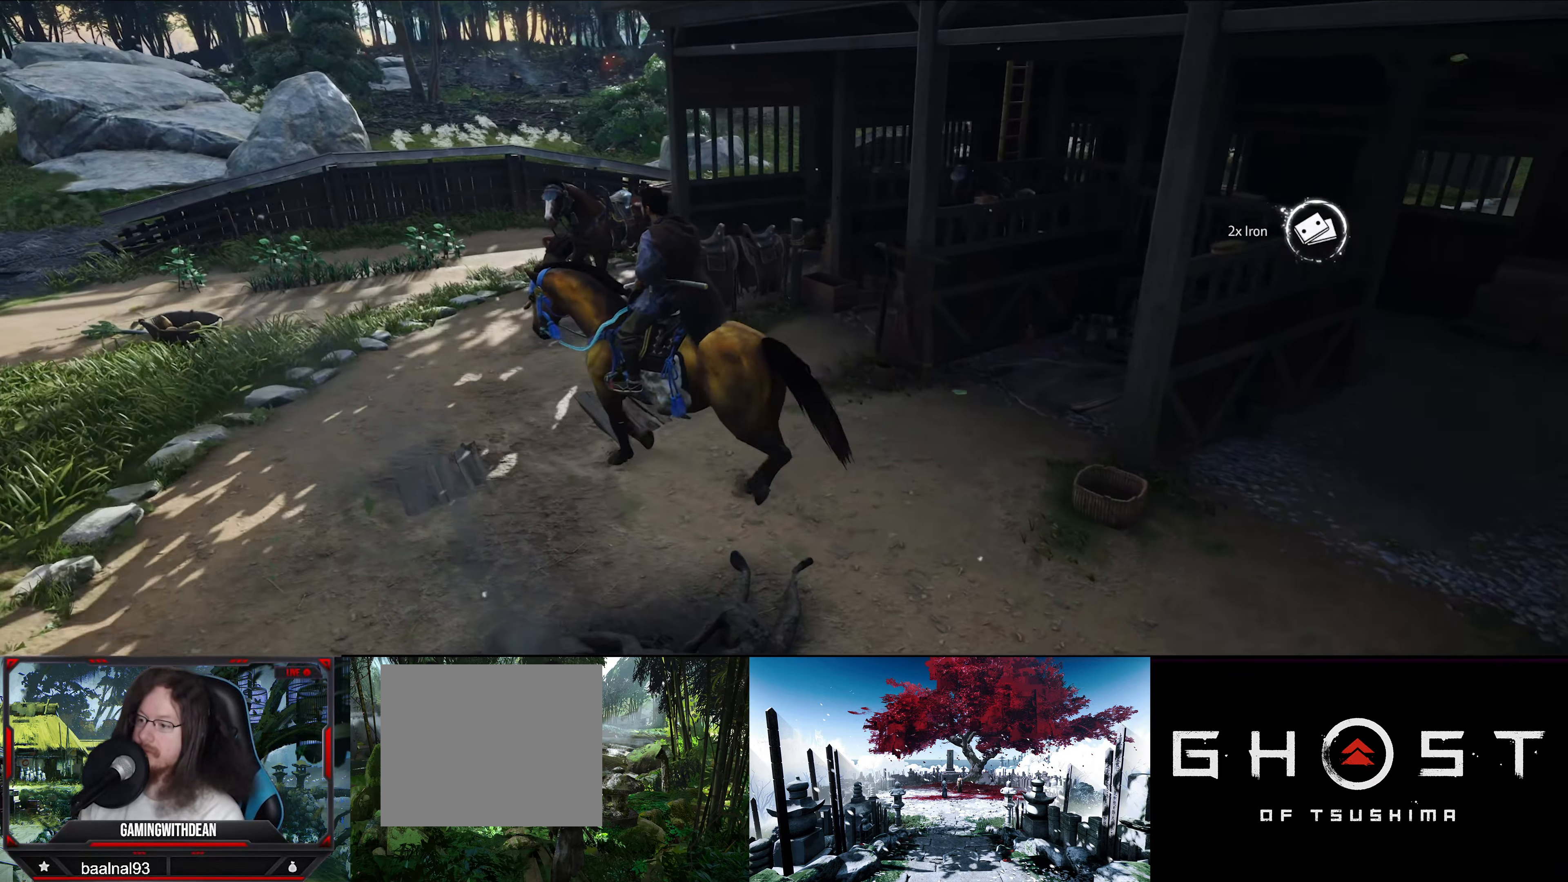
{"buttons": [], "left_stick": "center", "right_stick": "left", "events": [[283, "right_stick", "left"], [383, "left_stick", "center"]]}
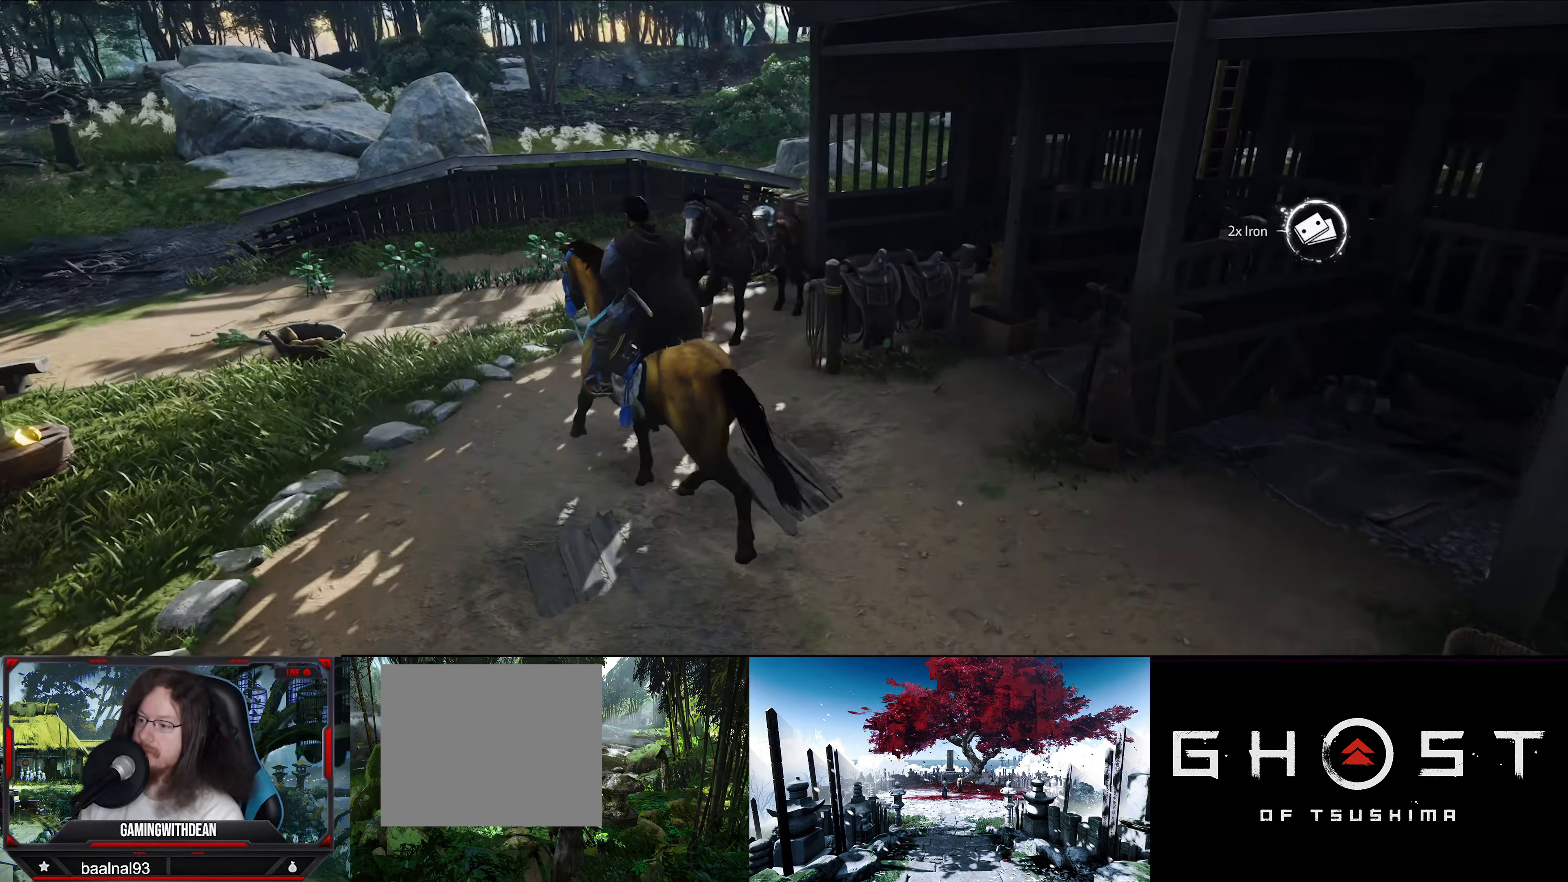
{"buttons": [], "left_stick": "center", "right_stick": "left", "events": []}
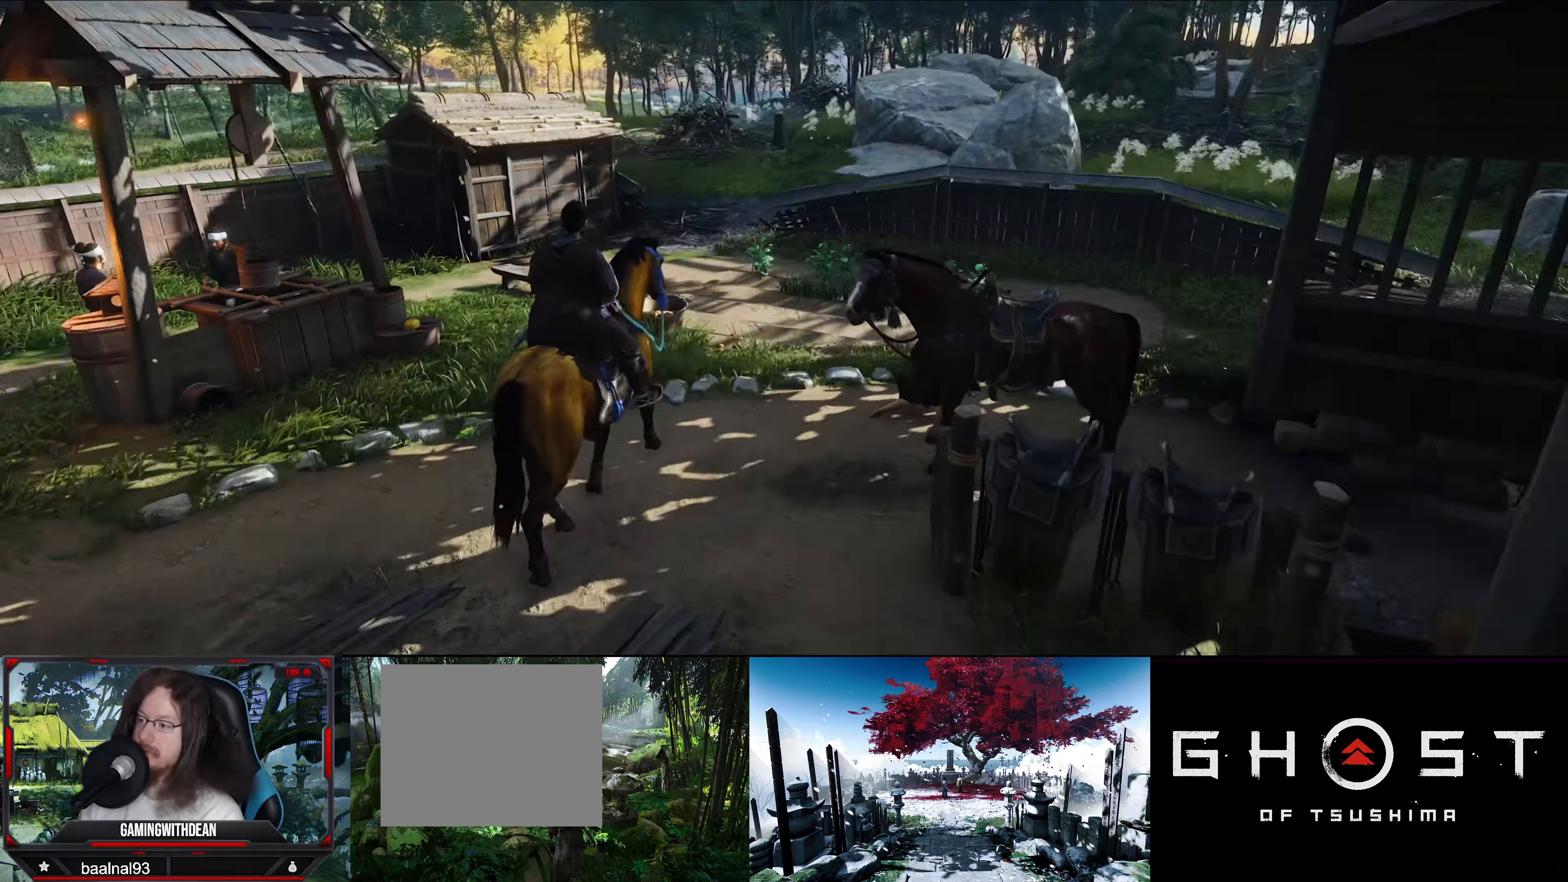
{"buttons": [], "left_stick": "center", "right_stick": "center", "events": [[83, "right_stick", "center"]]}
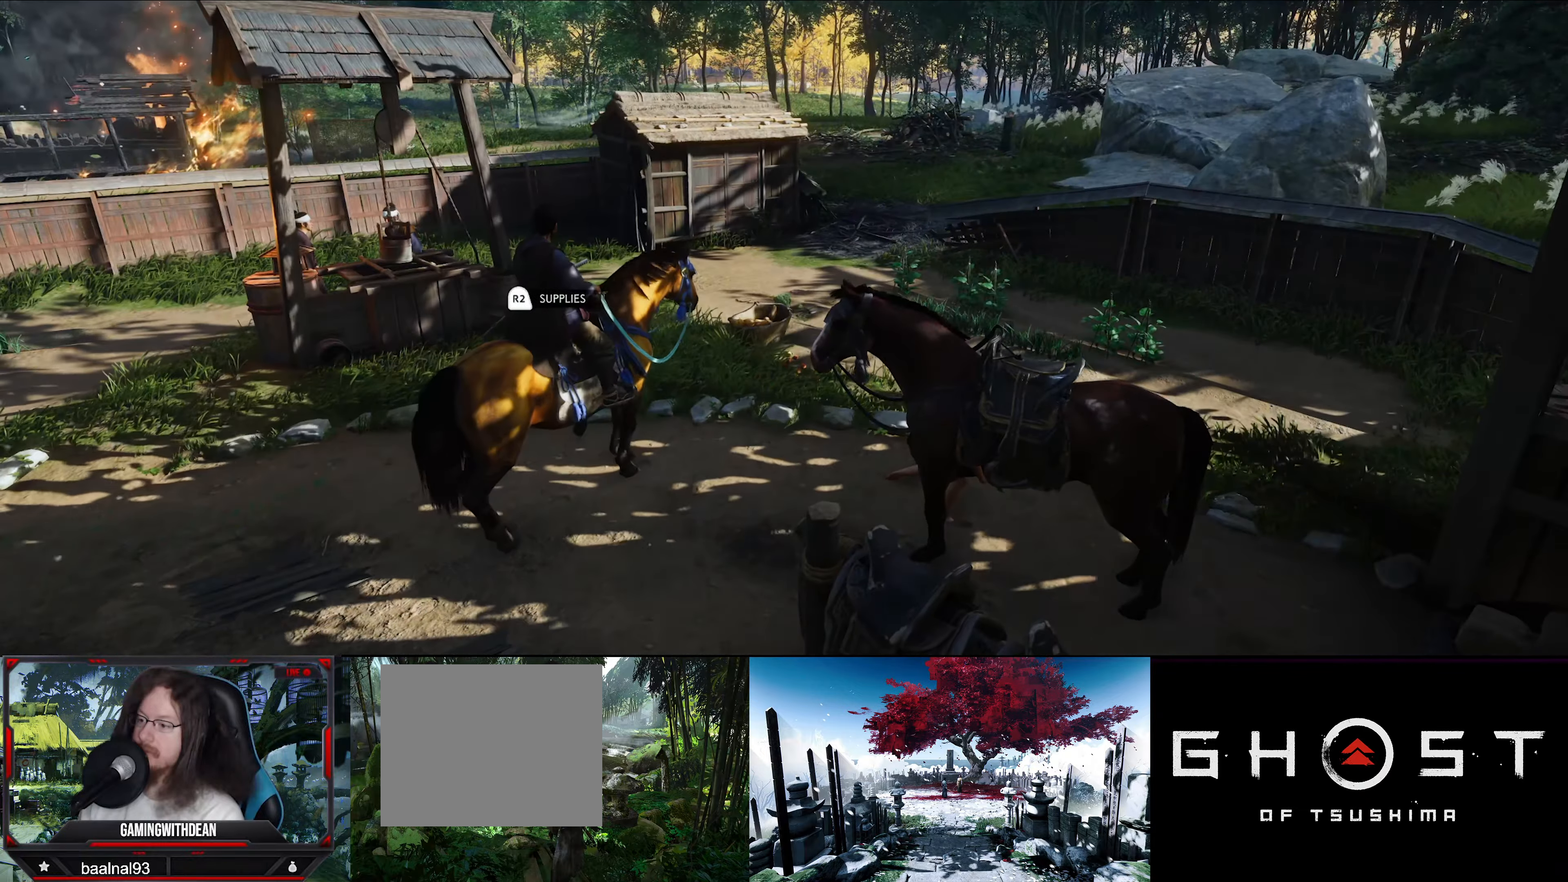
{"buttons": [], "left_stick": "center", "right_stick": "center", "events": []}
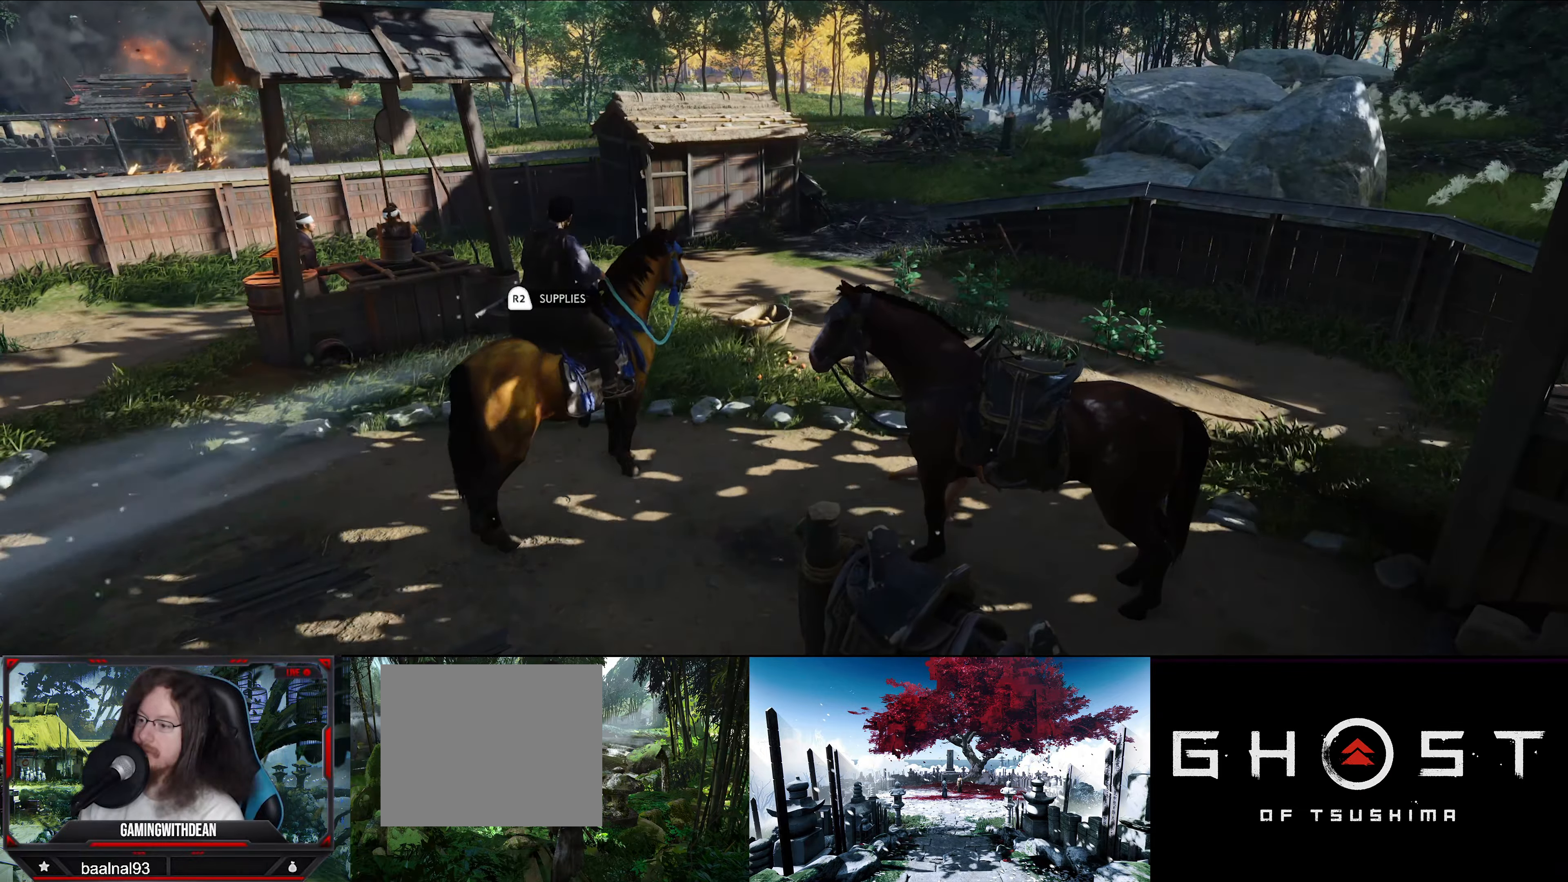
{"buttons": ["R2"], "left_stick": "center", "right_stick": "down-left", "events": [[267, "right_stick", "down-left"], [483, "R2", "down"]]}
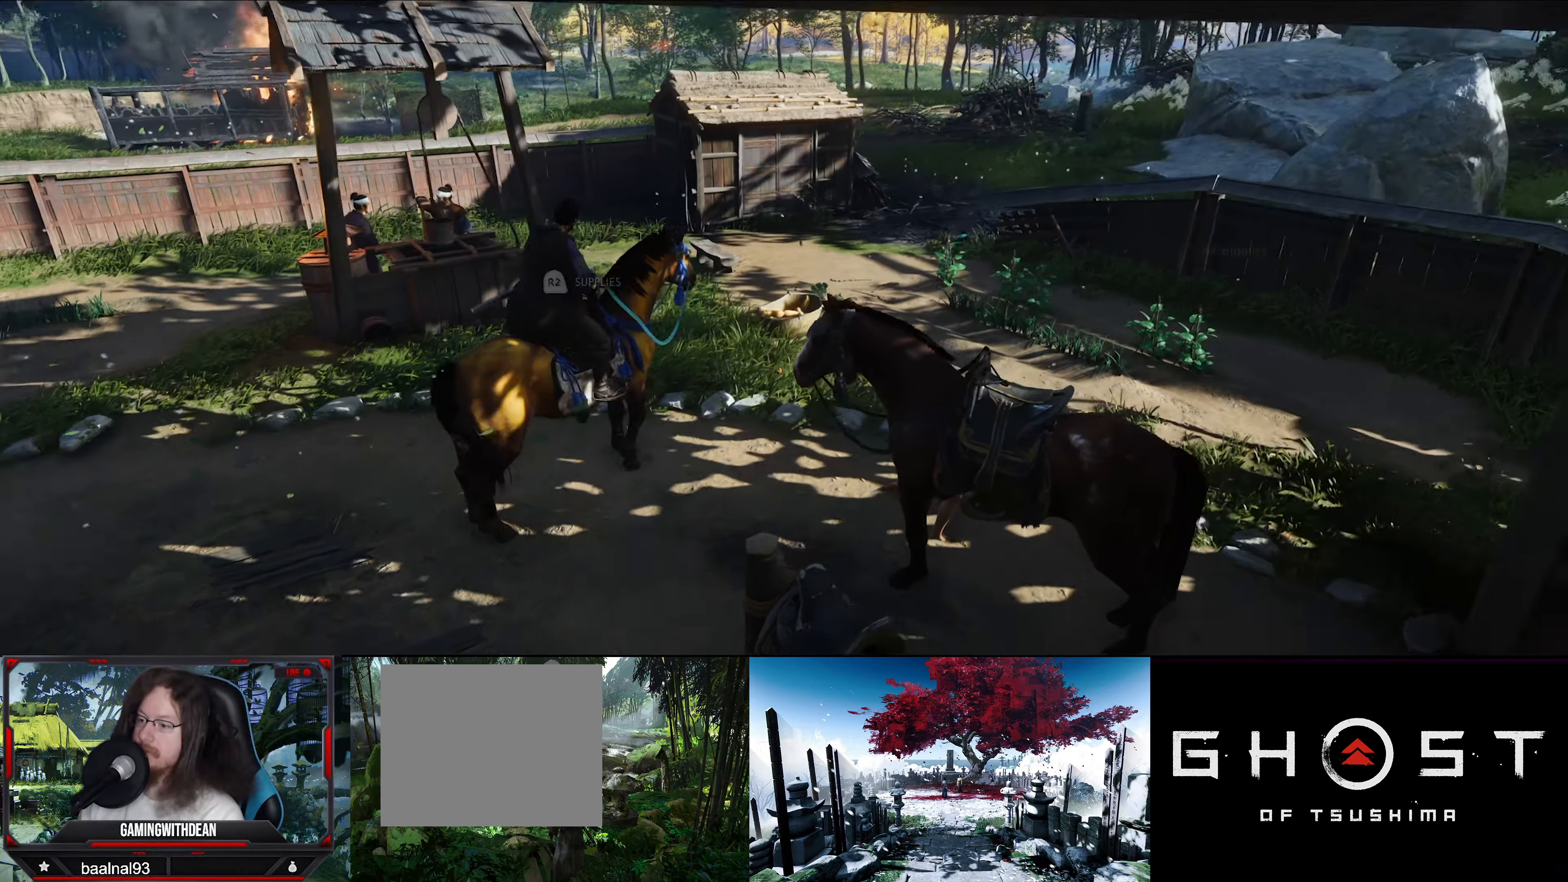
{"buttons": [], "left_stick": "up", "right_stick": "center", "events": [[17, "right_stick", "center"], [100, "R2", "up"], [217, "right_stick", "down"], [383, "left_stick", "up"], [433, "right_stick", "center"]]}
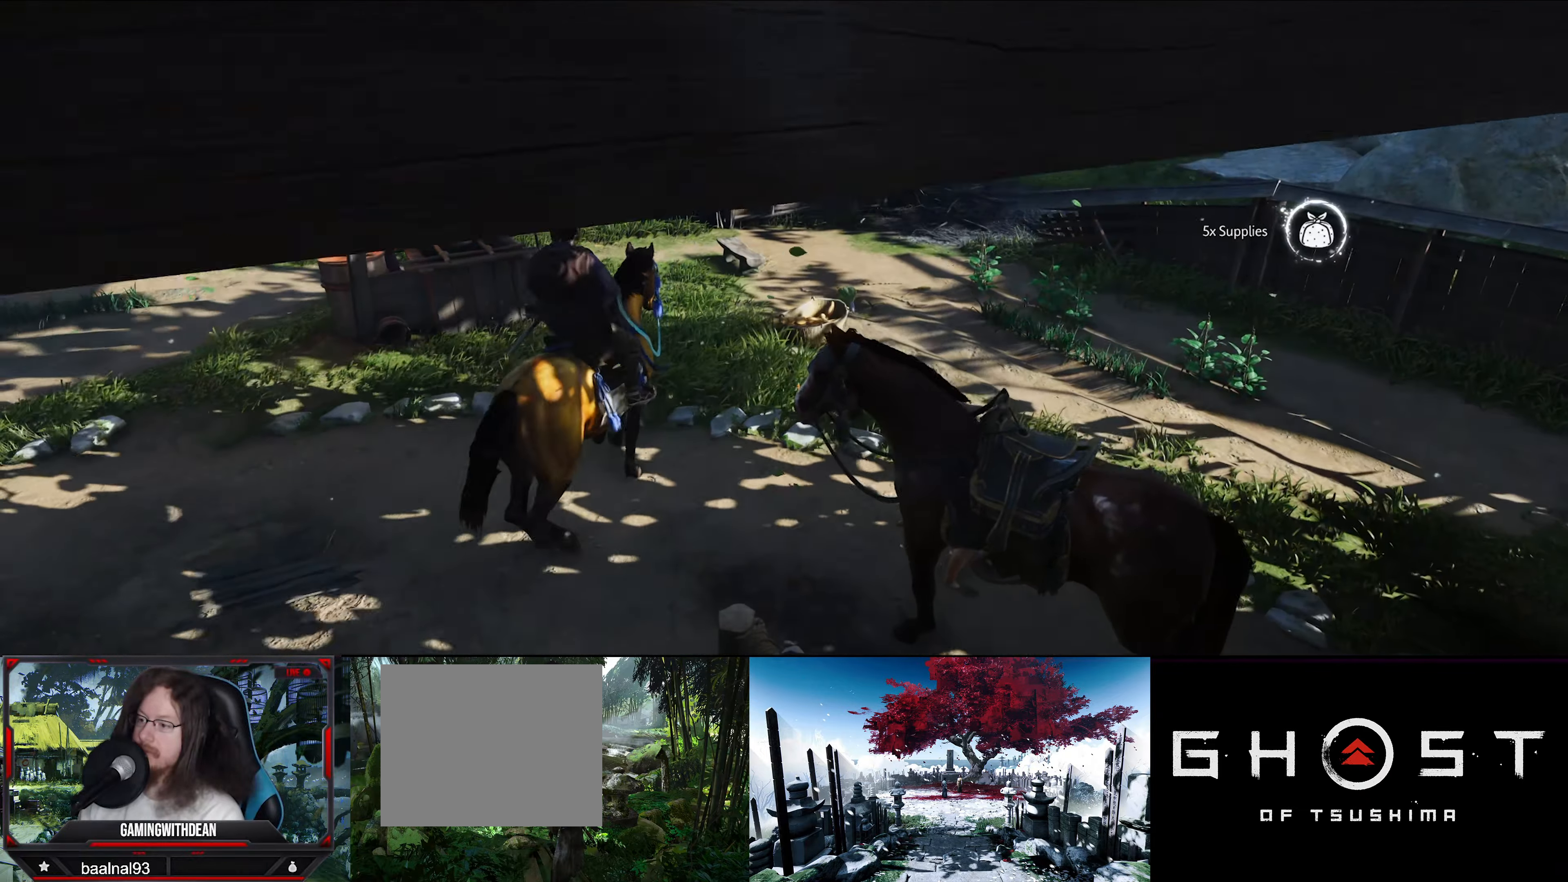
{"buttons": [], "left_stick": "up", "right_stick": "down", "events": [[367, "right_stick", "down"]]}
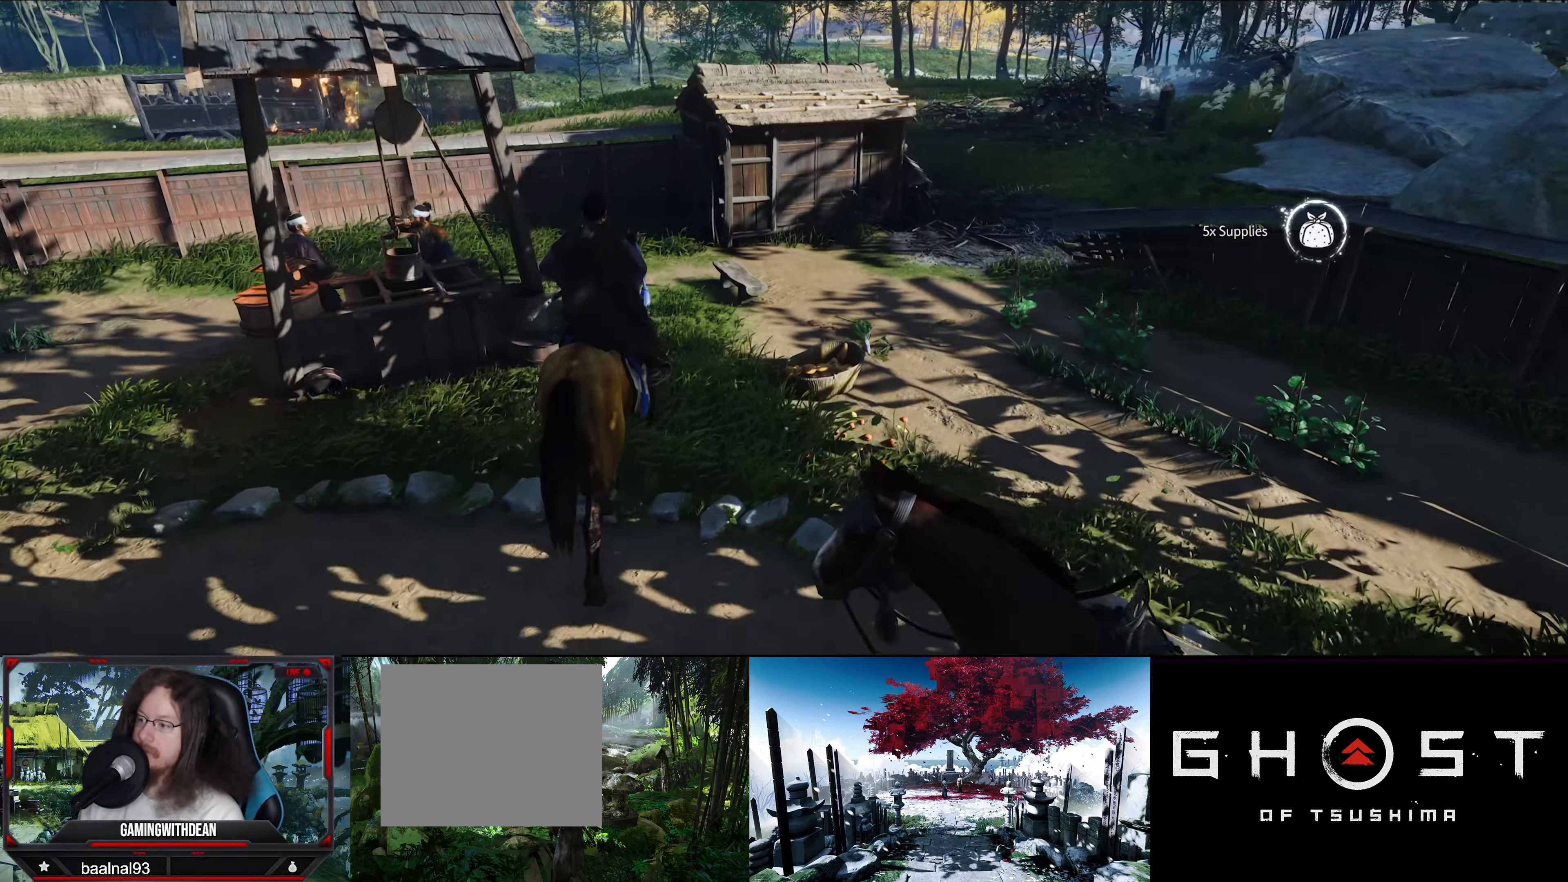
{"buttons": [], "left_stick": "right", "right_stick": "right", "events": [[117, "left_stick", "up-right"], [200, "right_stick", "down-right"], [333, "left_stick", "right"], [400, "right_stick", "right"]]}
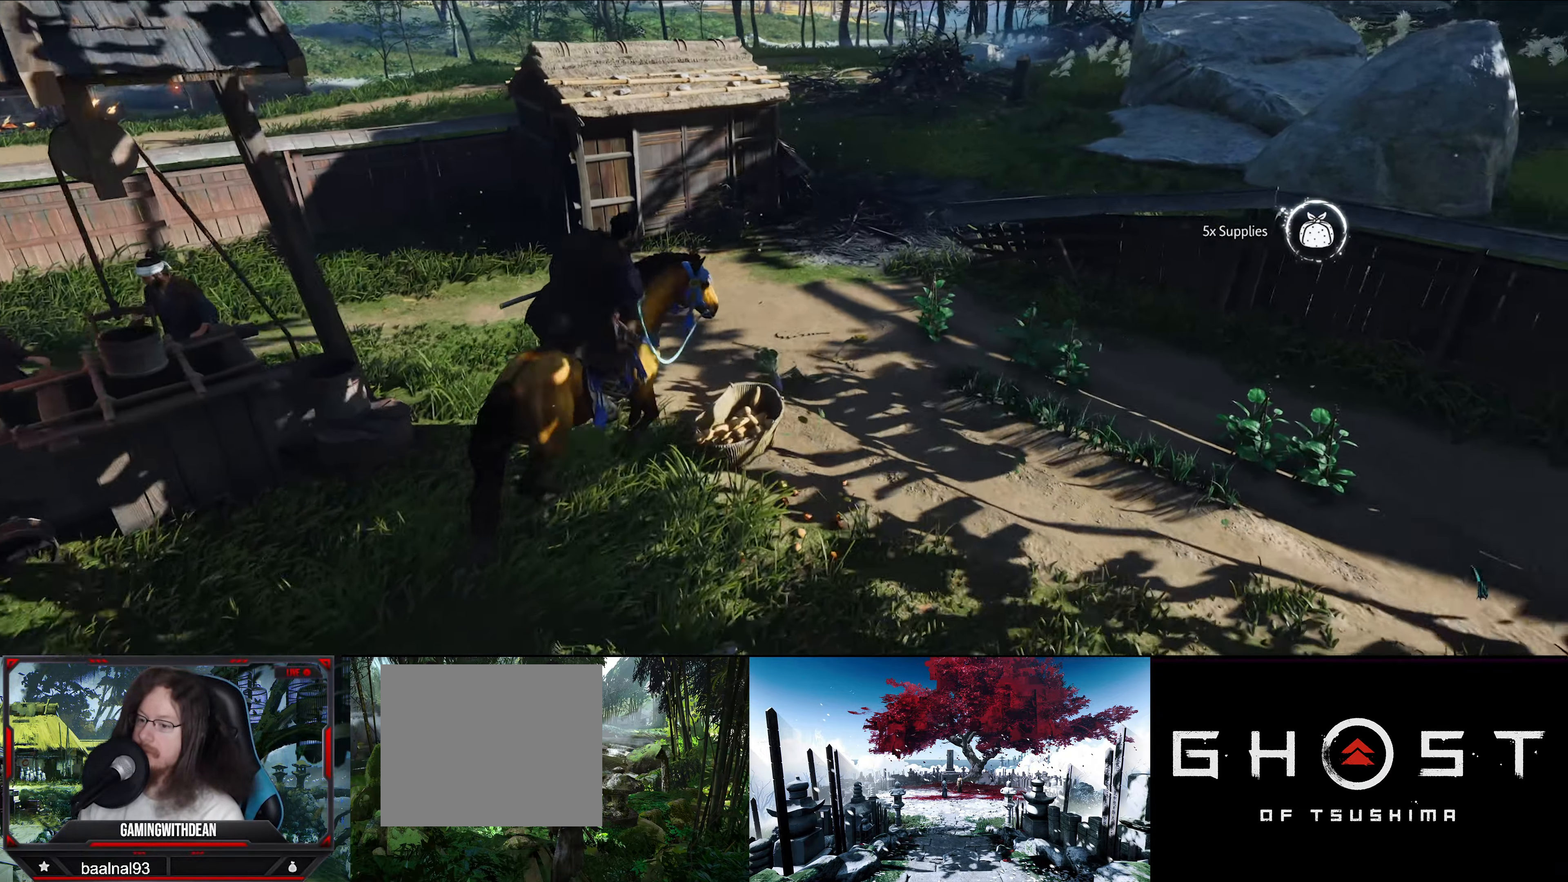
{"buttons": [], "left_stick": "up-right", "right_stick": "right", "events": [[250, "left_stick", "up-right"]]}
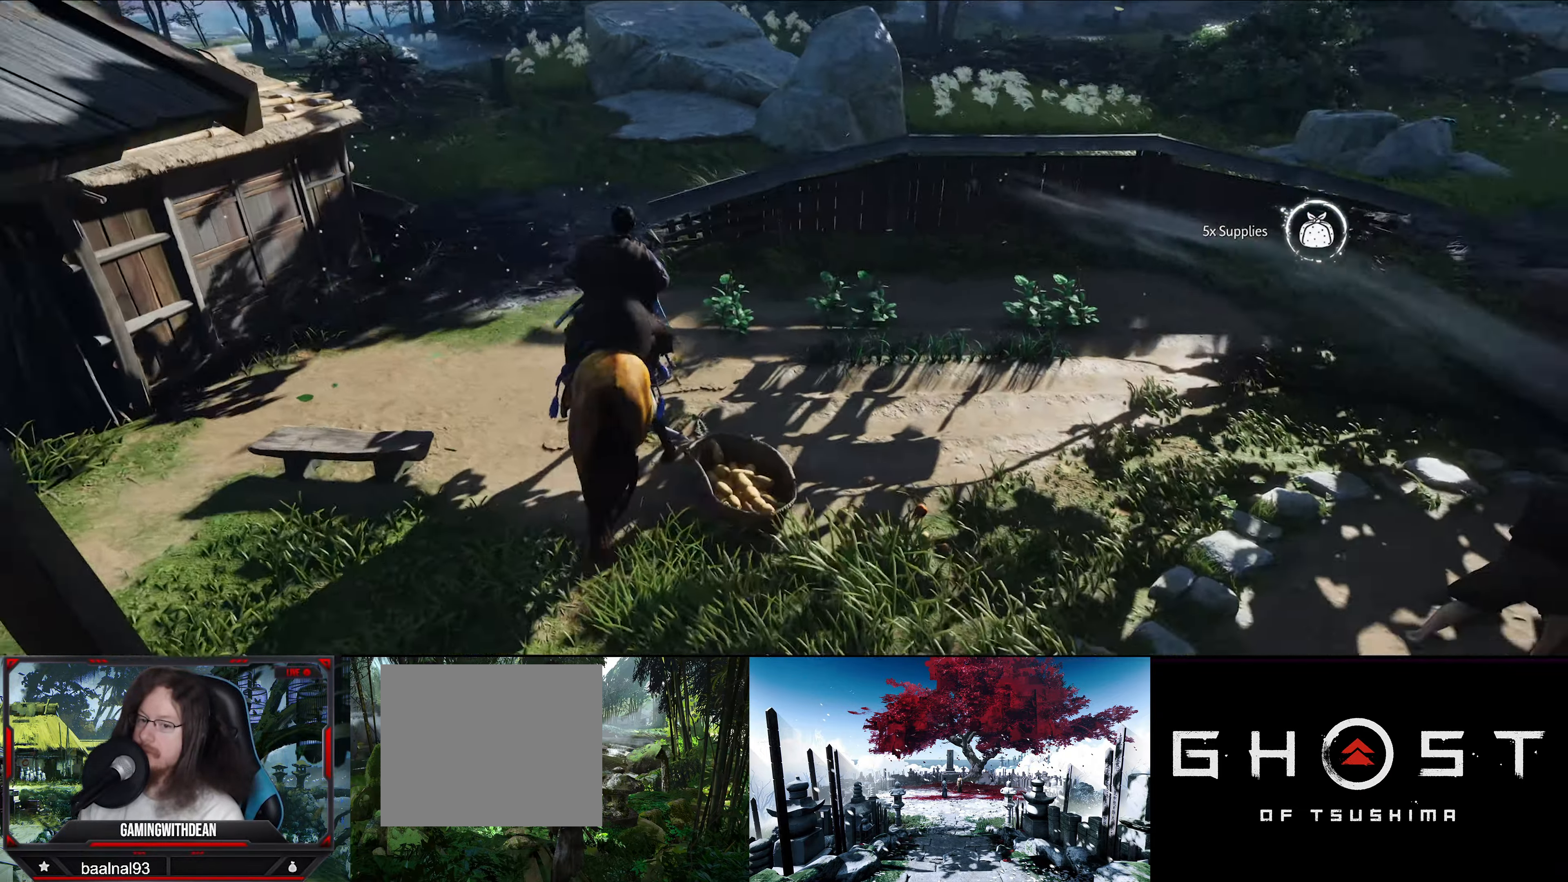
{"buttons": [], "left_stick": "up-right", "right_stick": "center", "events": [[467, "right_stick", "center"]]}
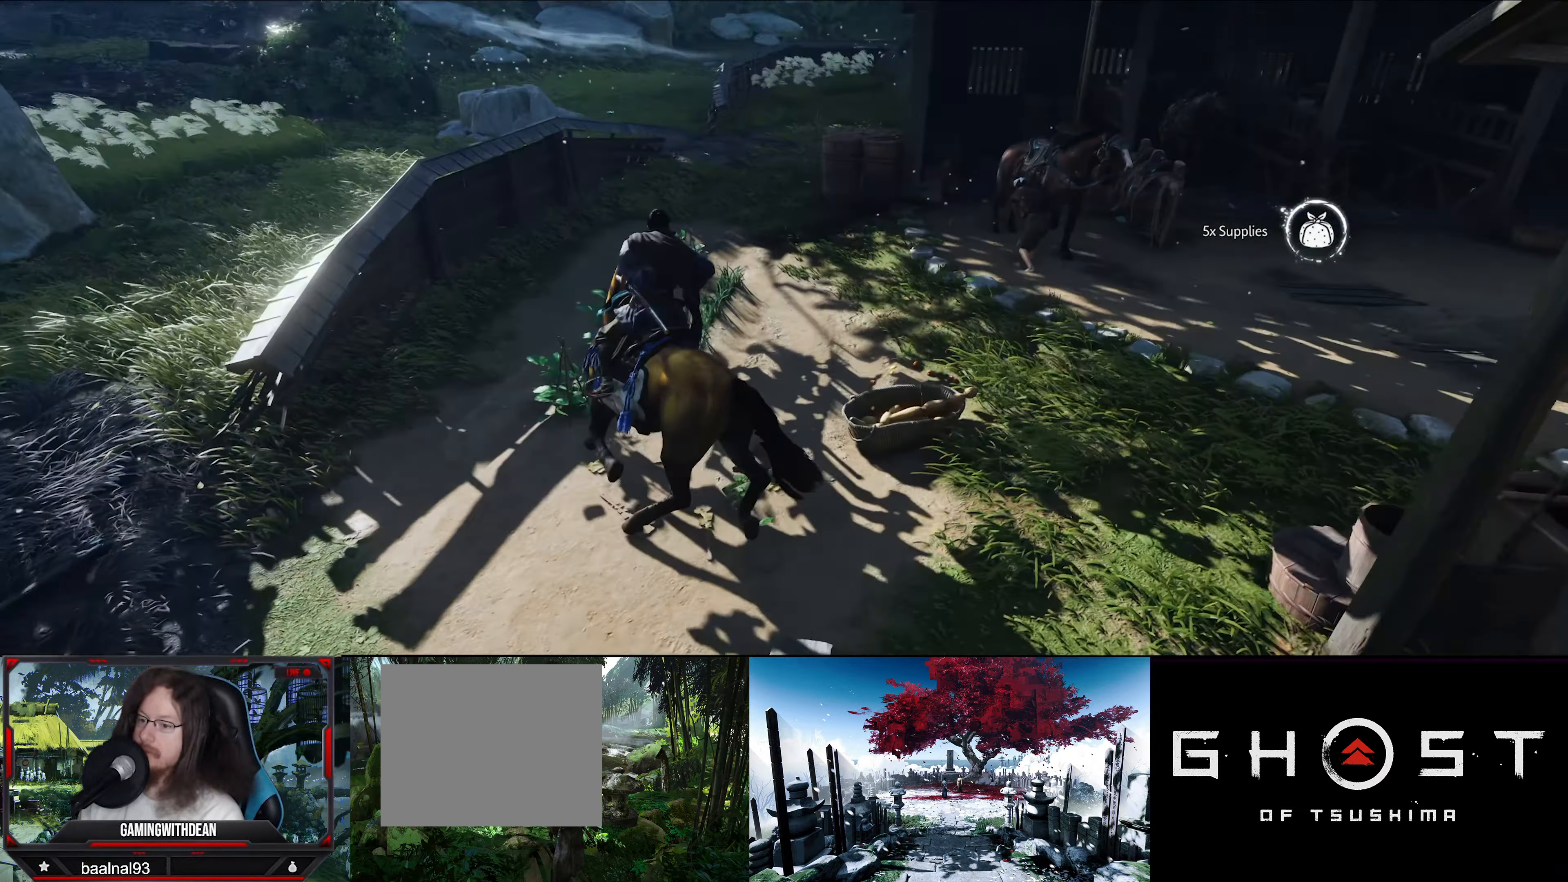
{"buttons": [], "left_stick": "up-right", "right_stick": "right", "events": [[217, "right_stick", "right"]]}
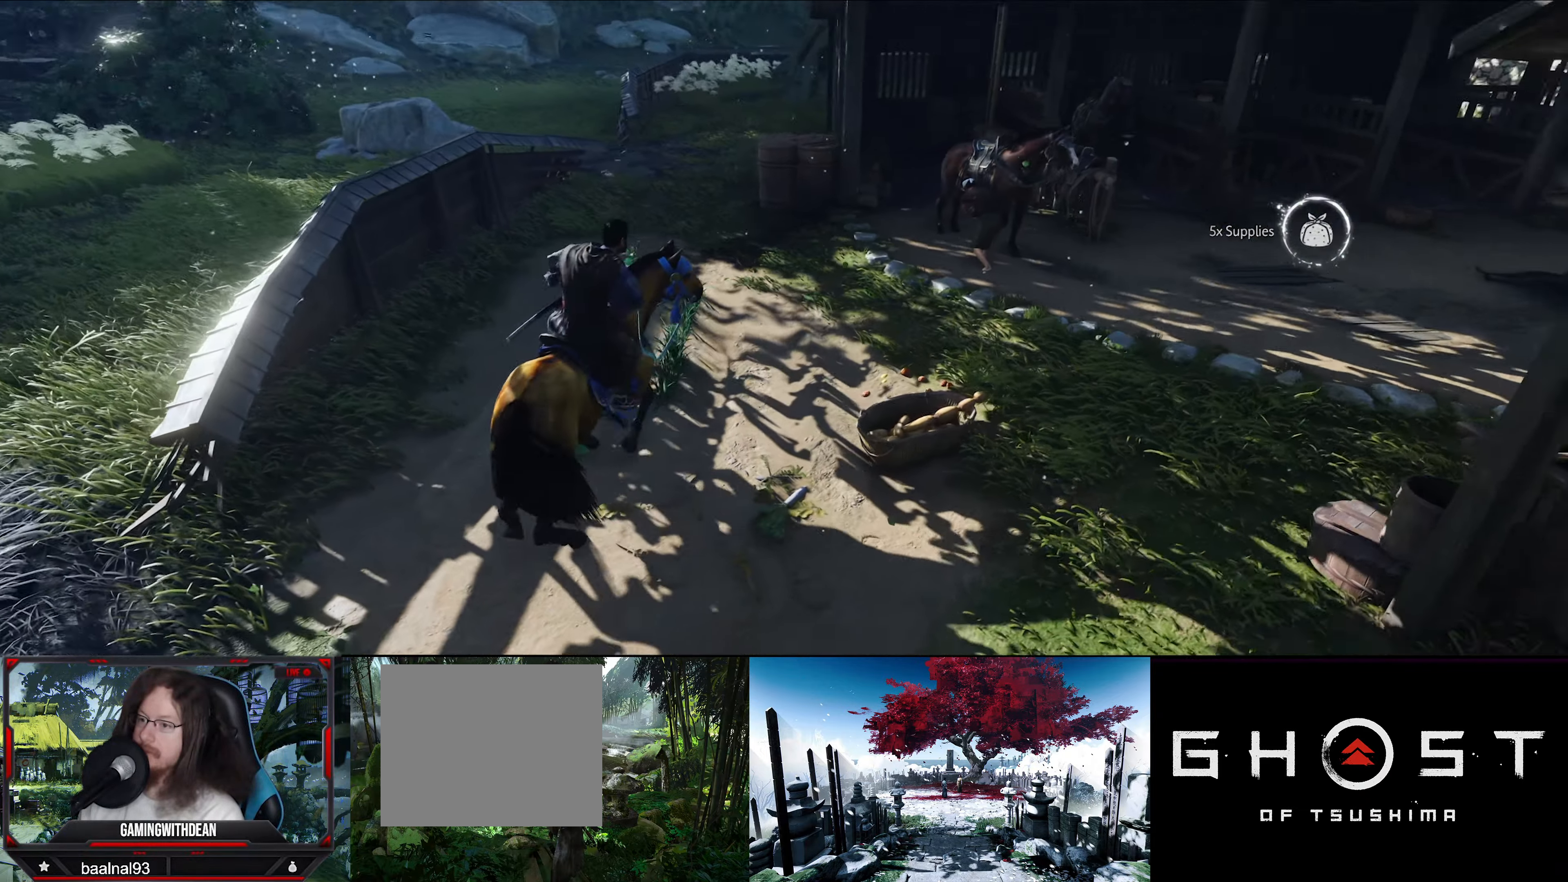
{"buttons": [], "left_stick": "up-right", "right_stick": "center", "events": [[500, "right_stick", "center"]]}
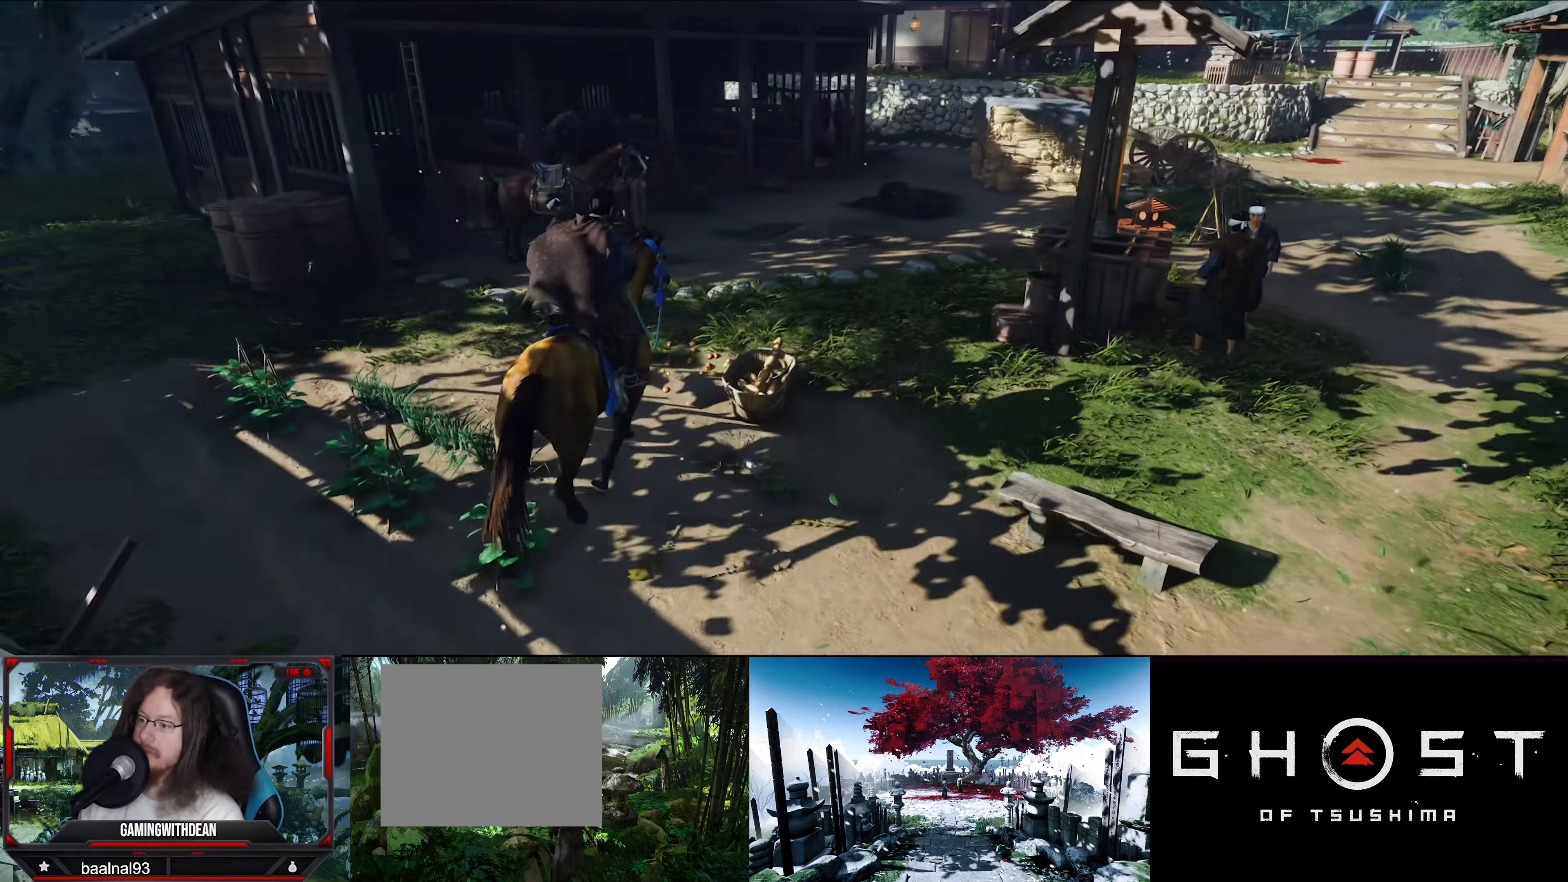
{"buttons": [], "left_stick": "up-right", "right_stick": "center", "events": []}
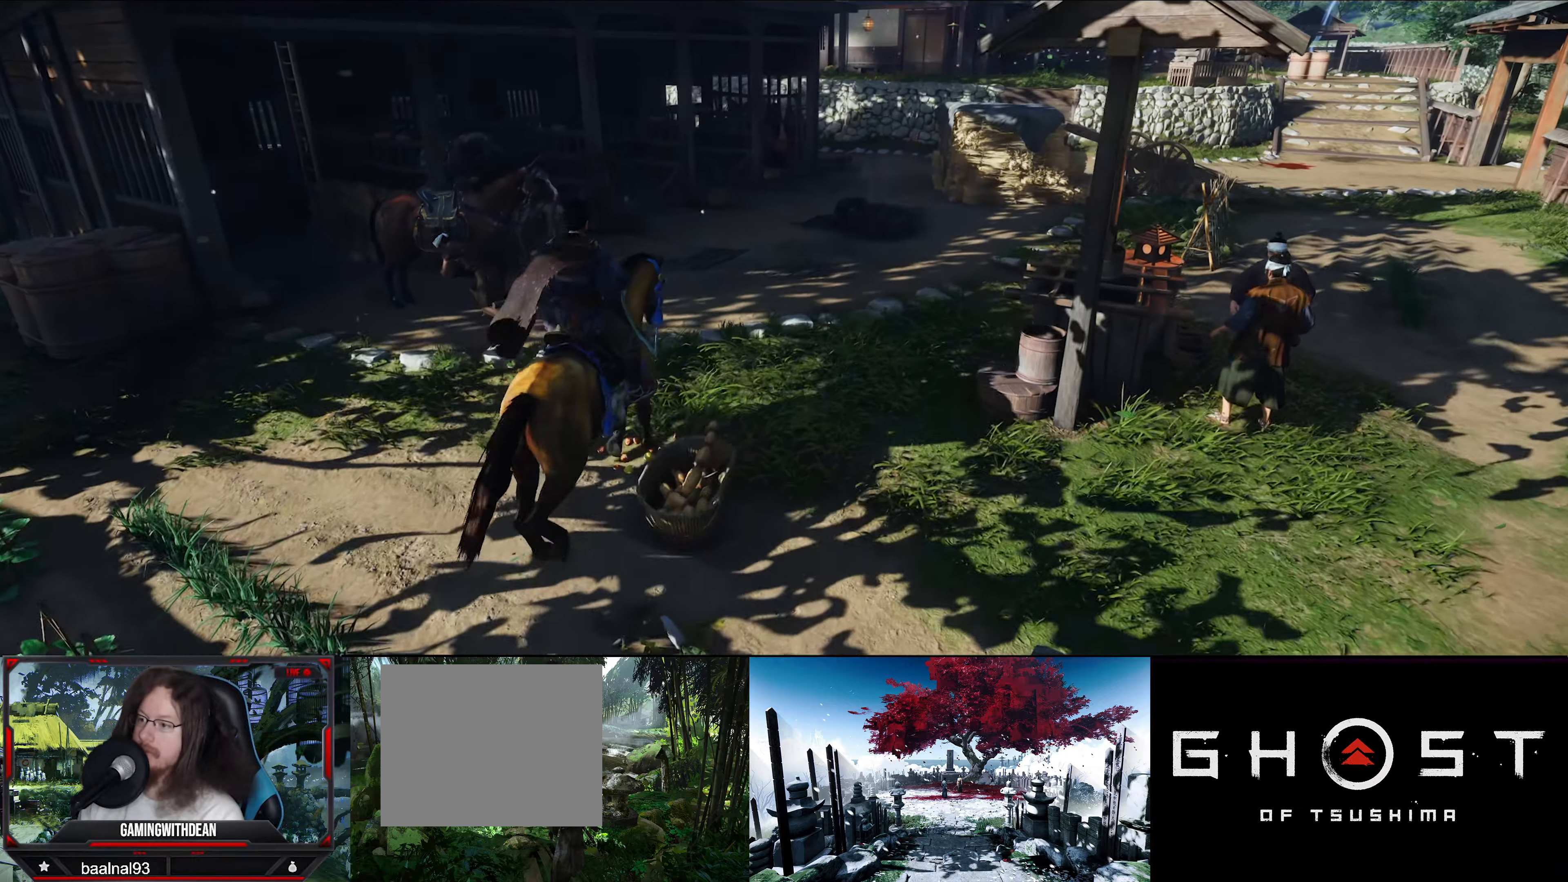
{"buttons": [], "left_stick": "up-right", "right_stick": "center", "events": []}